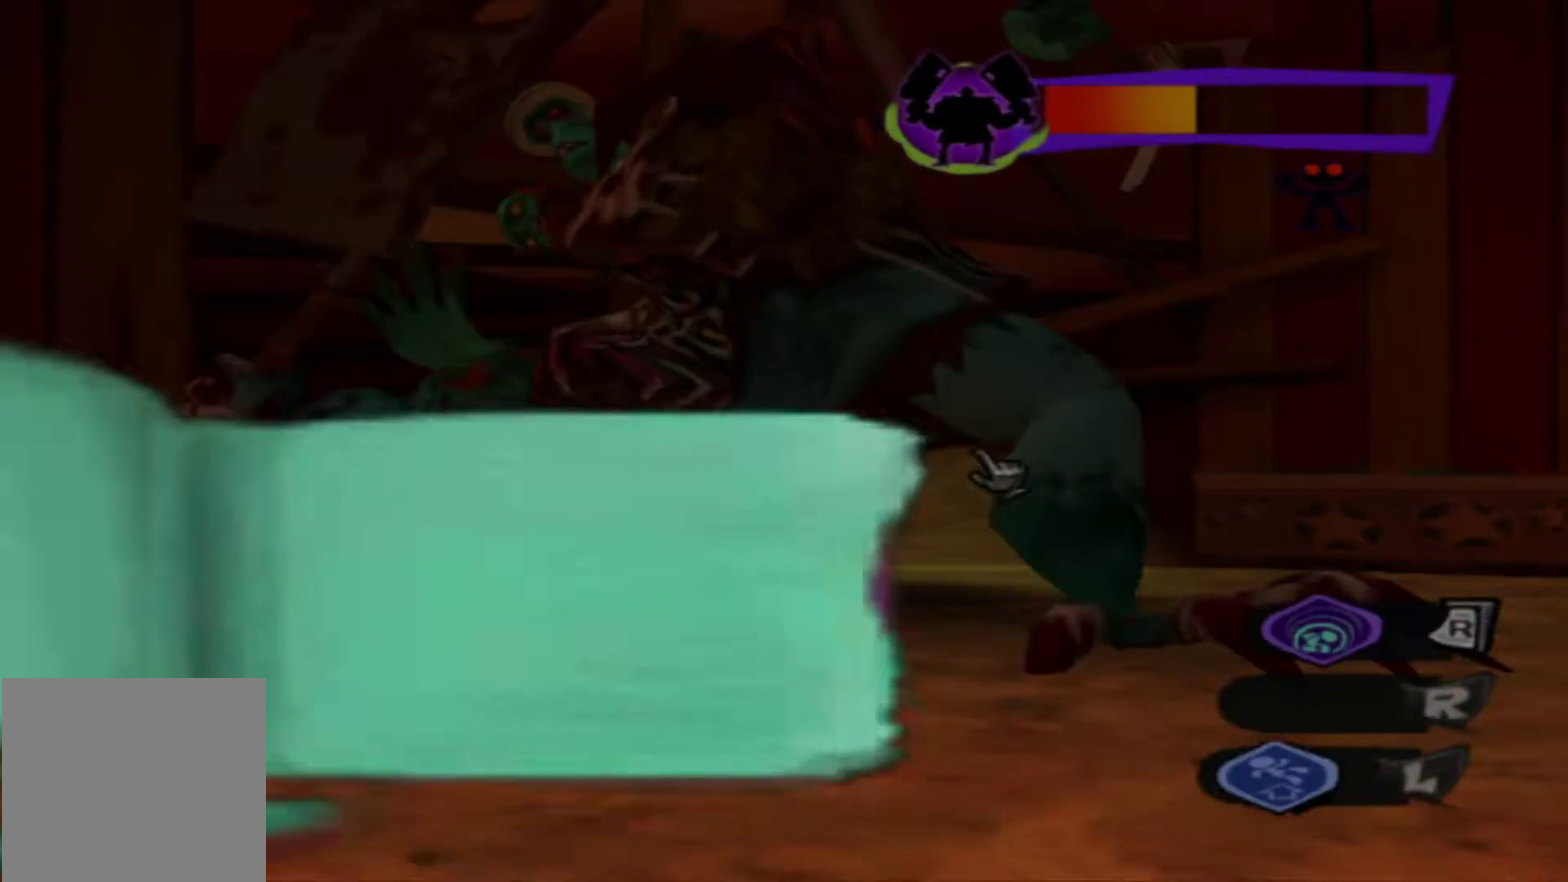
Gameplay with a controller (Xbox layout); each line is a JSON object with the inputs held at the frame after it (dt_ms = milliseconds from this image to that frame). "events" lists button and stick changes between this image and that frame as [ms after this image, input, new state], when the widget could be followed in between. Not read: A L3 R3.
{"dt_ms": 600, "buttons": [], "left_stick": "down", "right_stick": "center", "events": [[283, "left_stick", "down"]]}
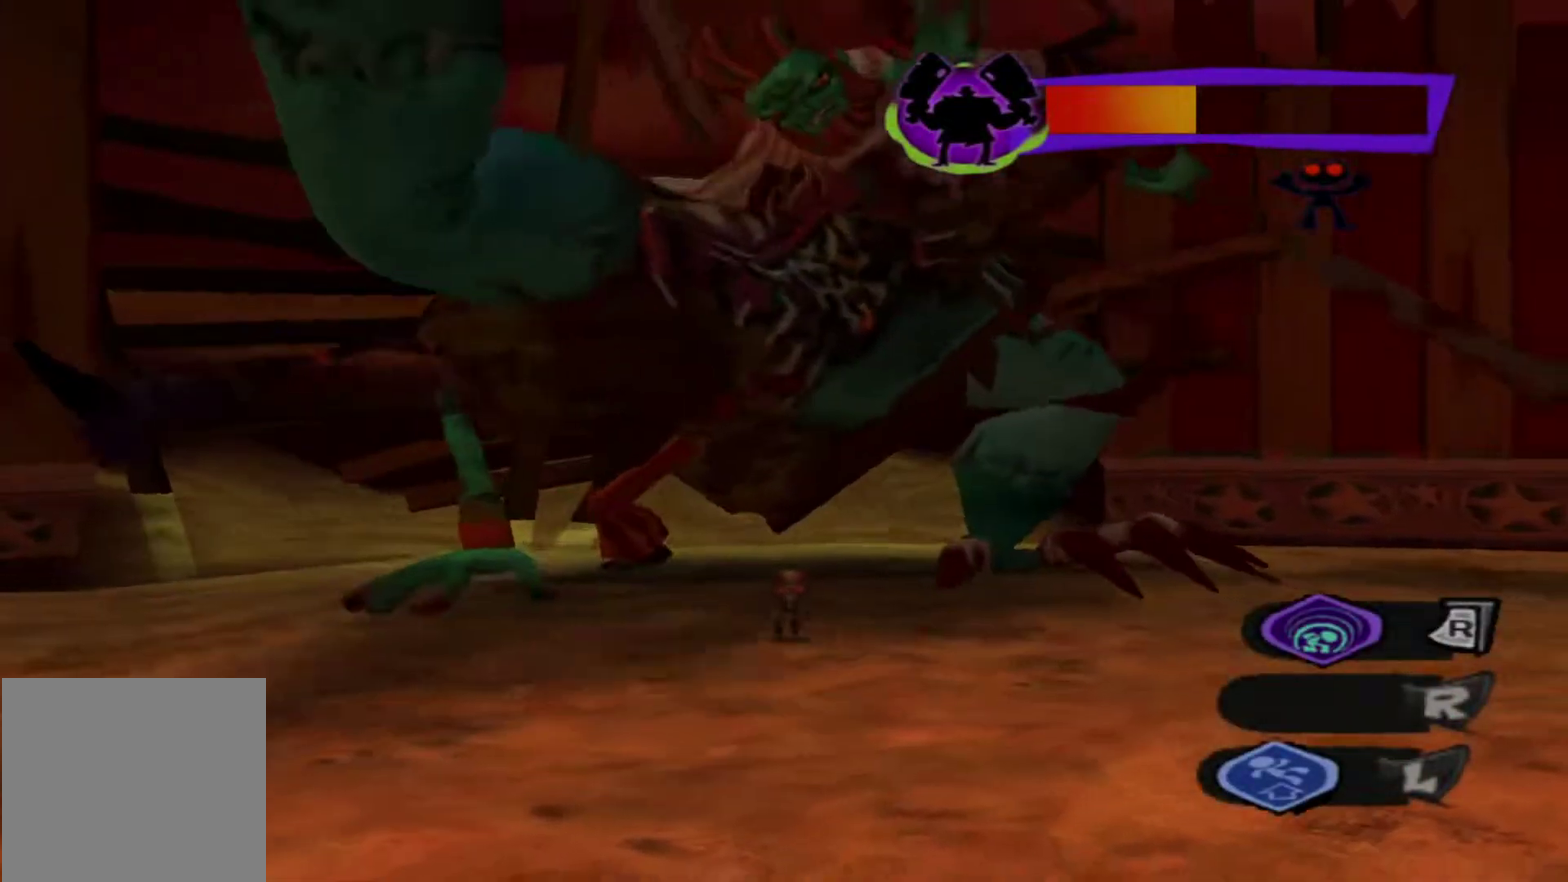
{"dt_ms": 500, "buttons": [], "left_stick": "down", "right_stick": "center", "events": []}
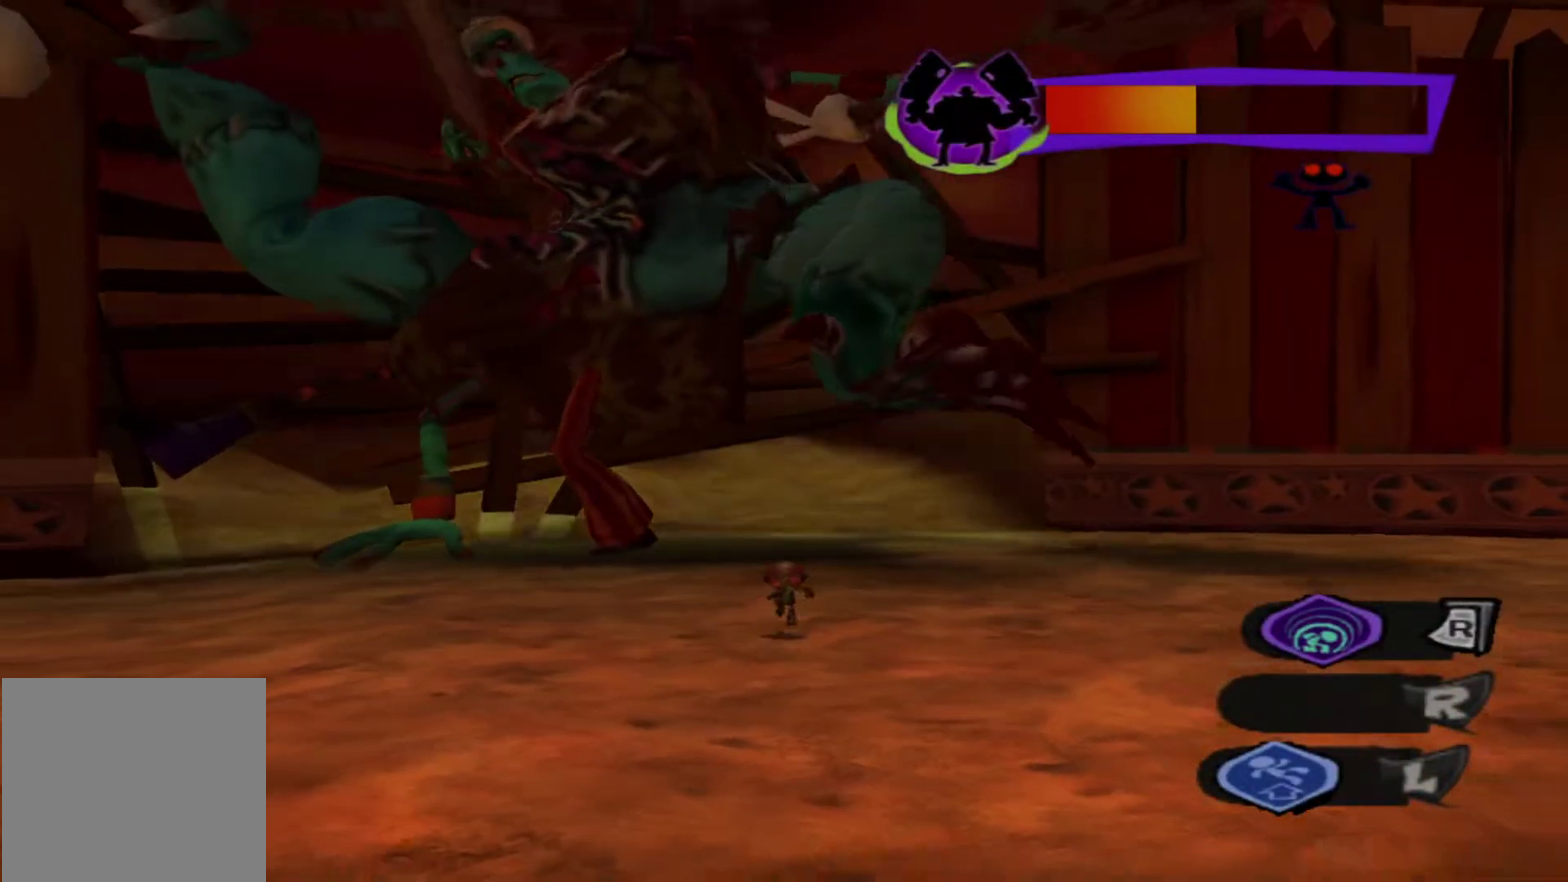
{"dt_ms": 300, "buttons": [], "left_stick": "center", "right_stick": "center", "events": [[233, "left_stick", "down-left"], [283, "left_stick", "center"]]}
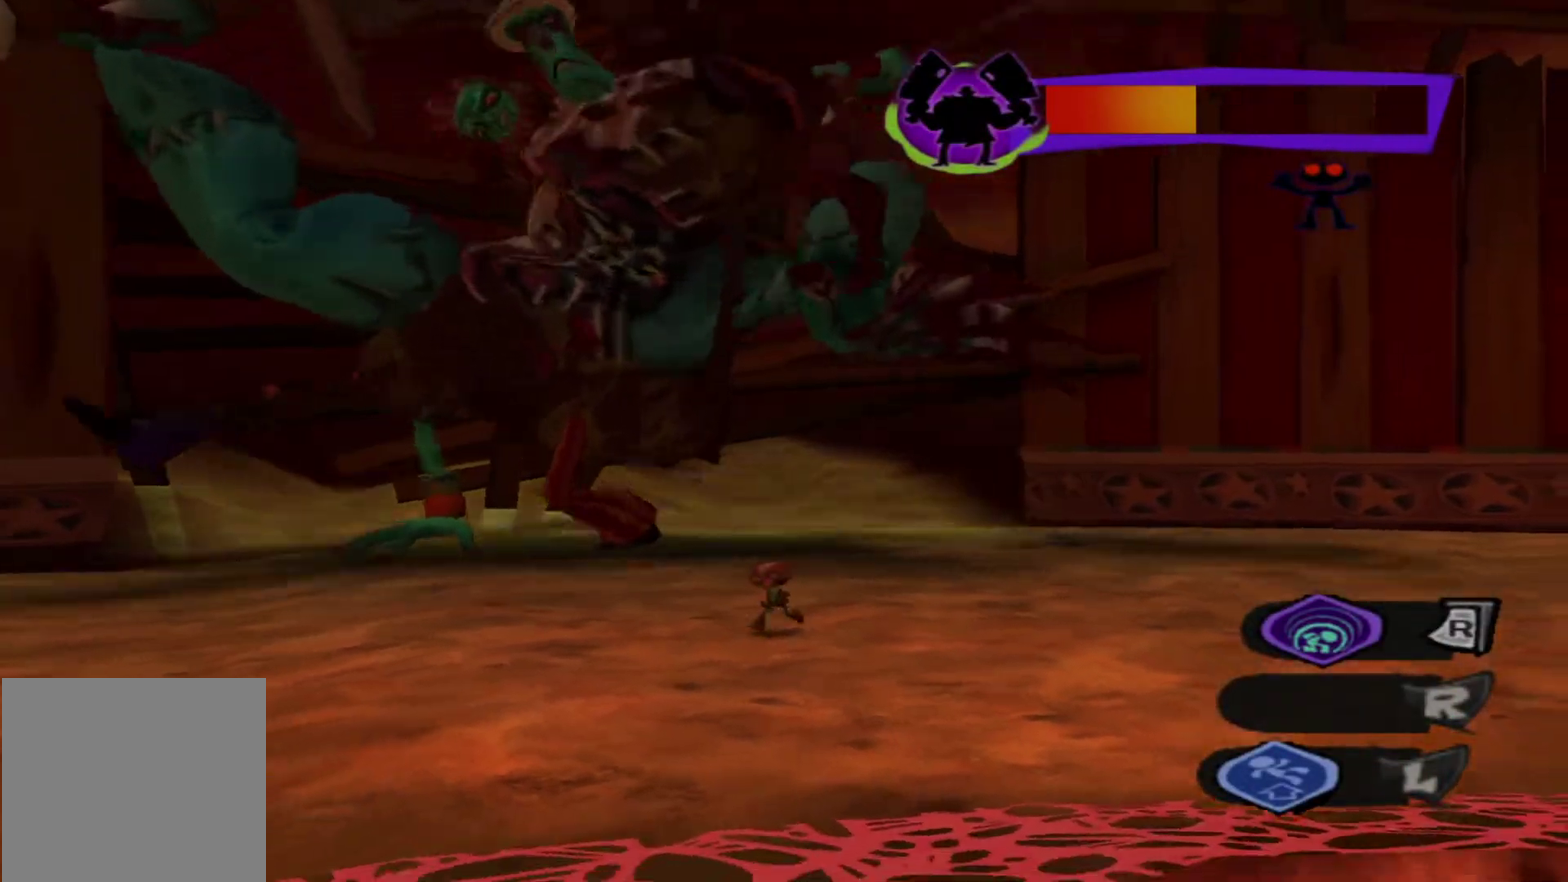
{"dt_ms": 700, "buttons": [], "left_stick": "center", "right_stick": "center", "events": []}
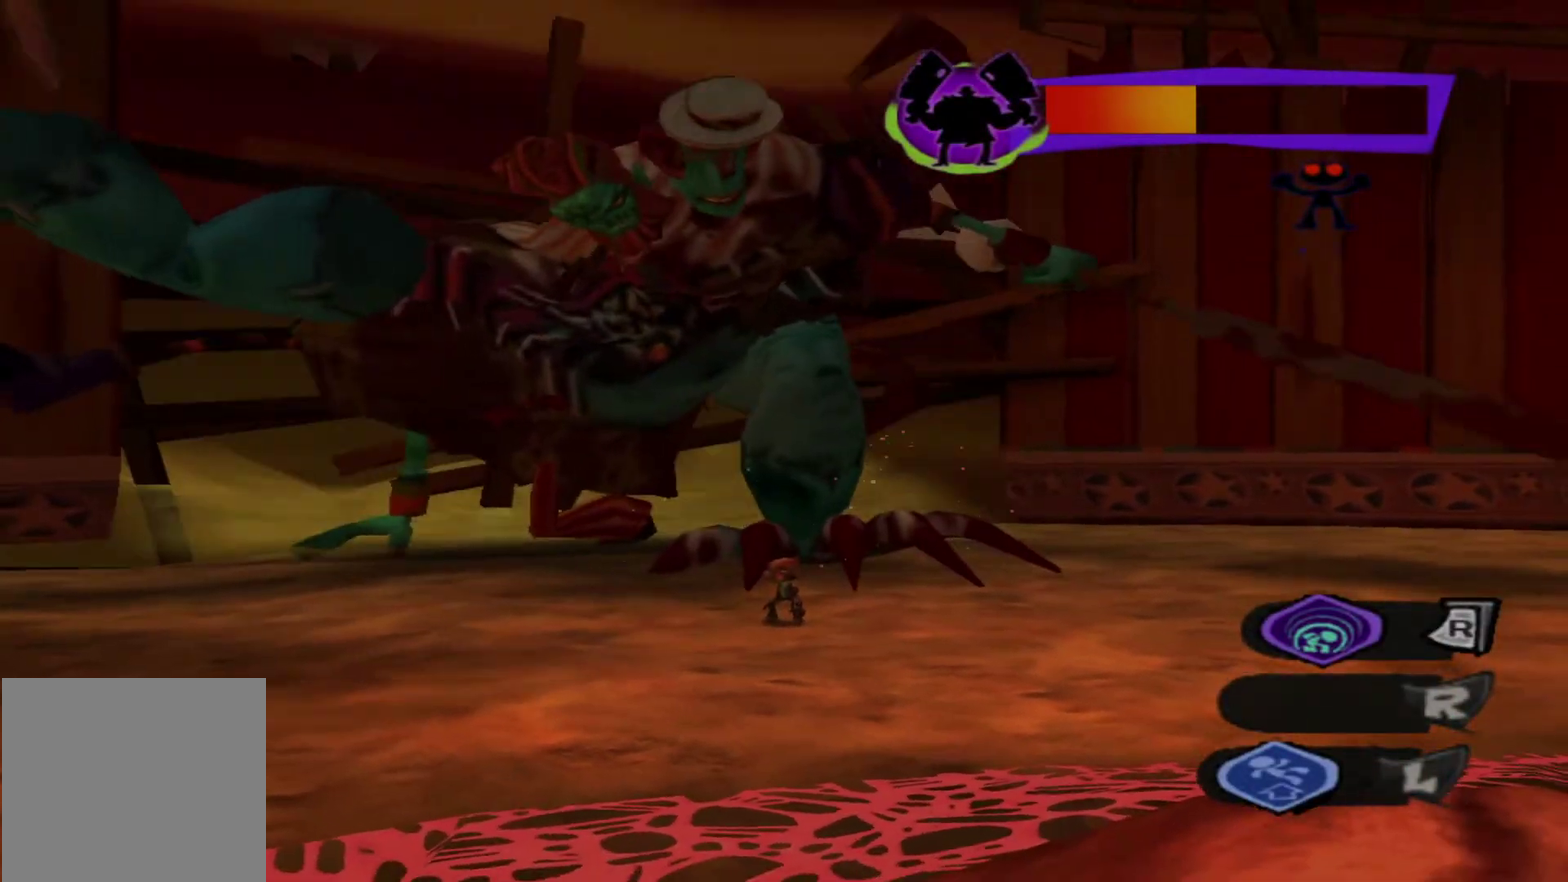
{"dt_ms": 300, "buttons": [], "left_stick": "up", "right_stick": "center", "events": [[50, "left_stick", "up"]]}
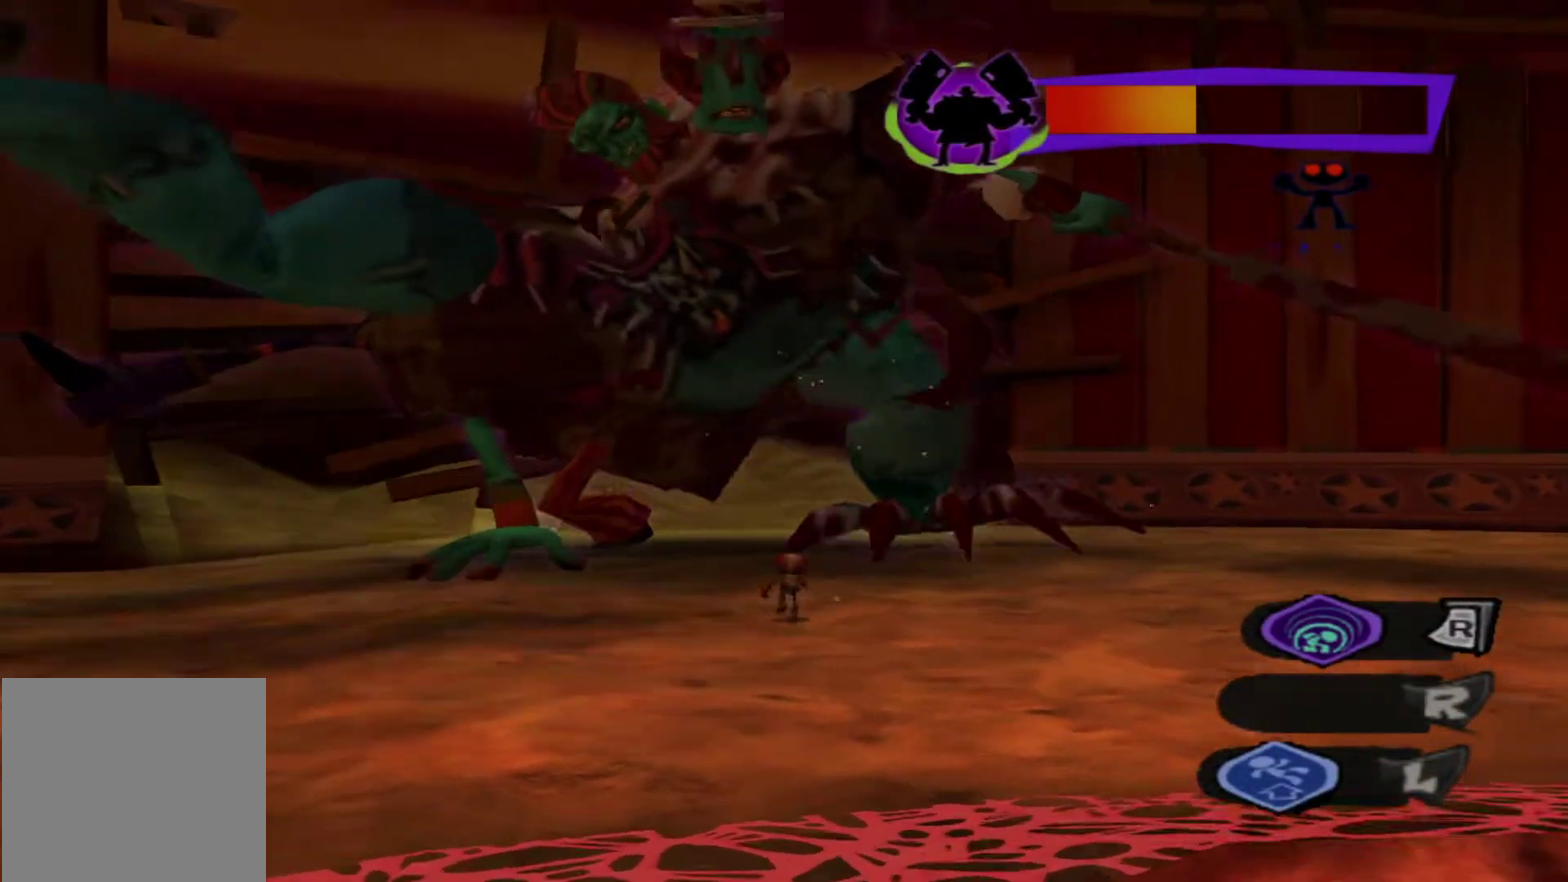
{"dt_ms": 700, "buttons": [], "left_stick": "up", "right_stick": "center", "events": []}
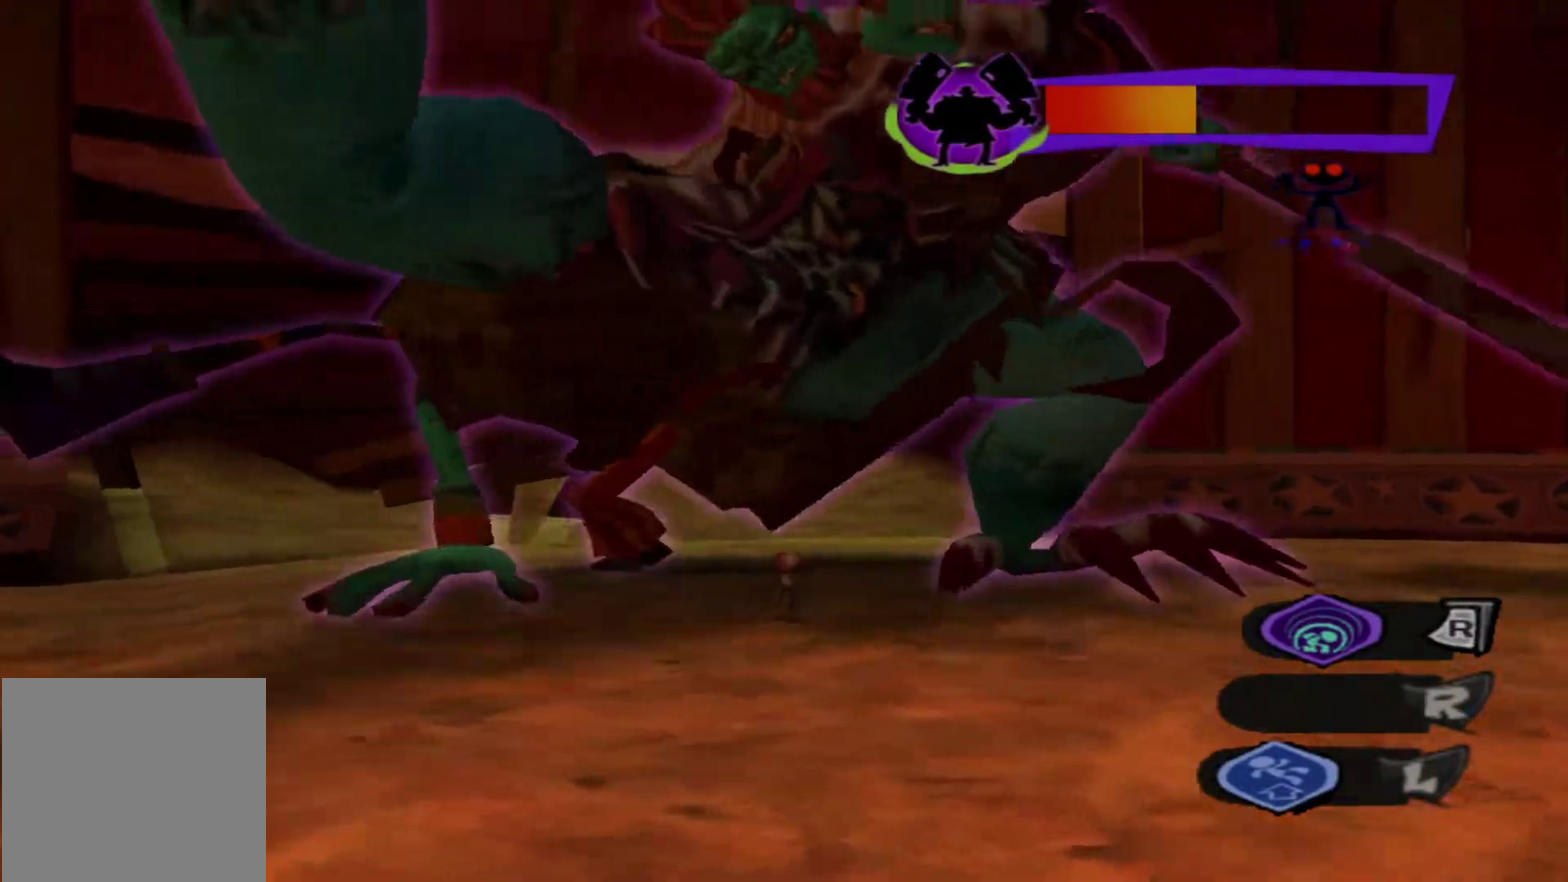
{"dt_ms": 700, "buttons": ["R2"], "left_stick": "center", "right_stick": "center", "events": [[233, "left_stick", "center"], [633, "R2", "down"]]}
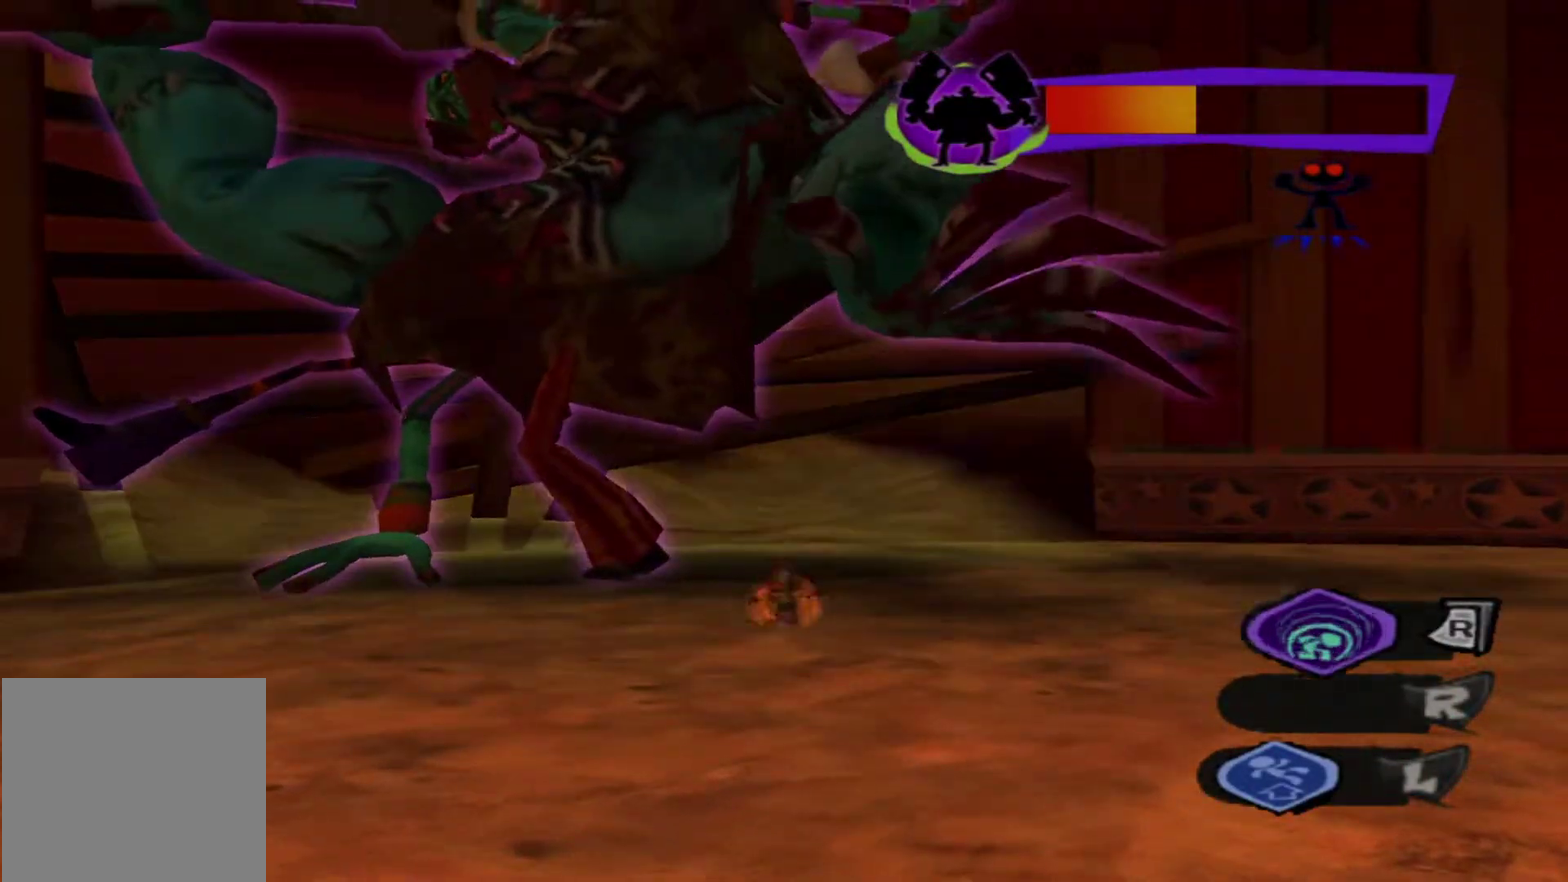
{"dt_ms": 300, "buttons": ["R2"], "left_stick": "center", "right_stick": "center", "events": []}
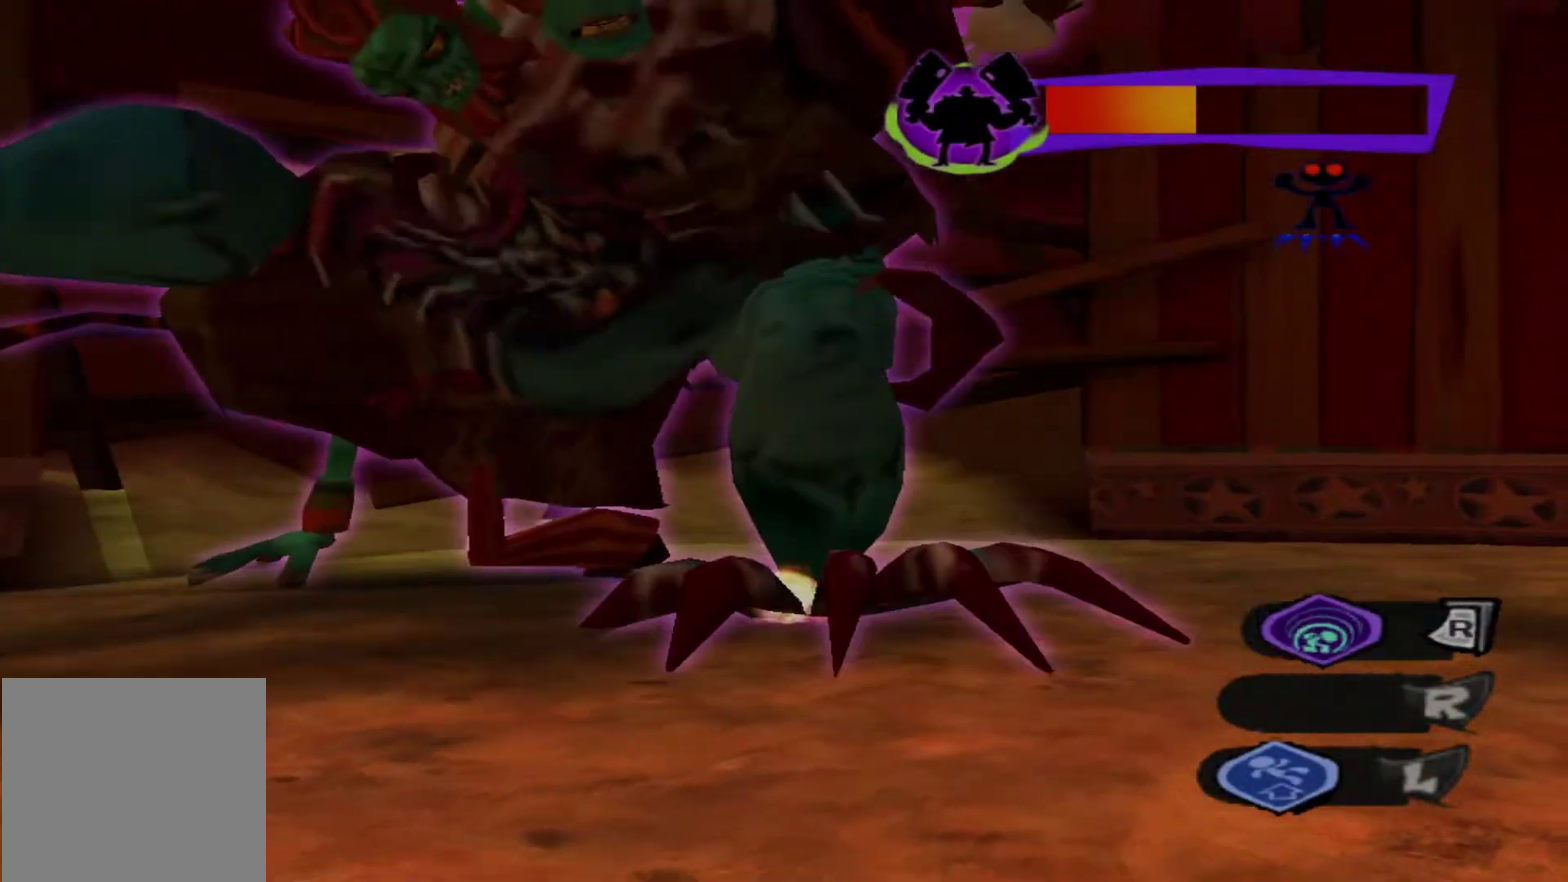
{"dt_ms": 500, "buttons": ["R2"], "left_stick": "center", "right_stick": "center", "events": []}
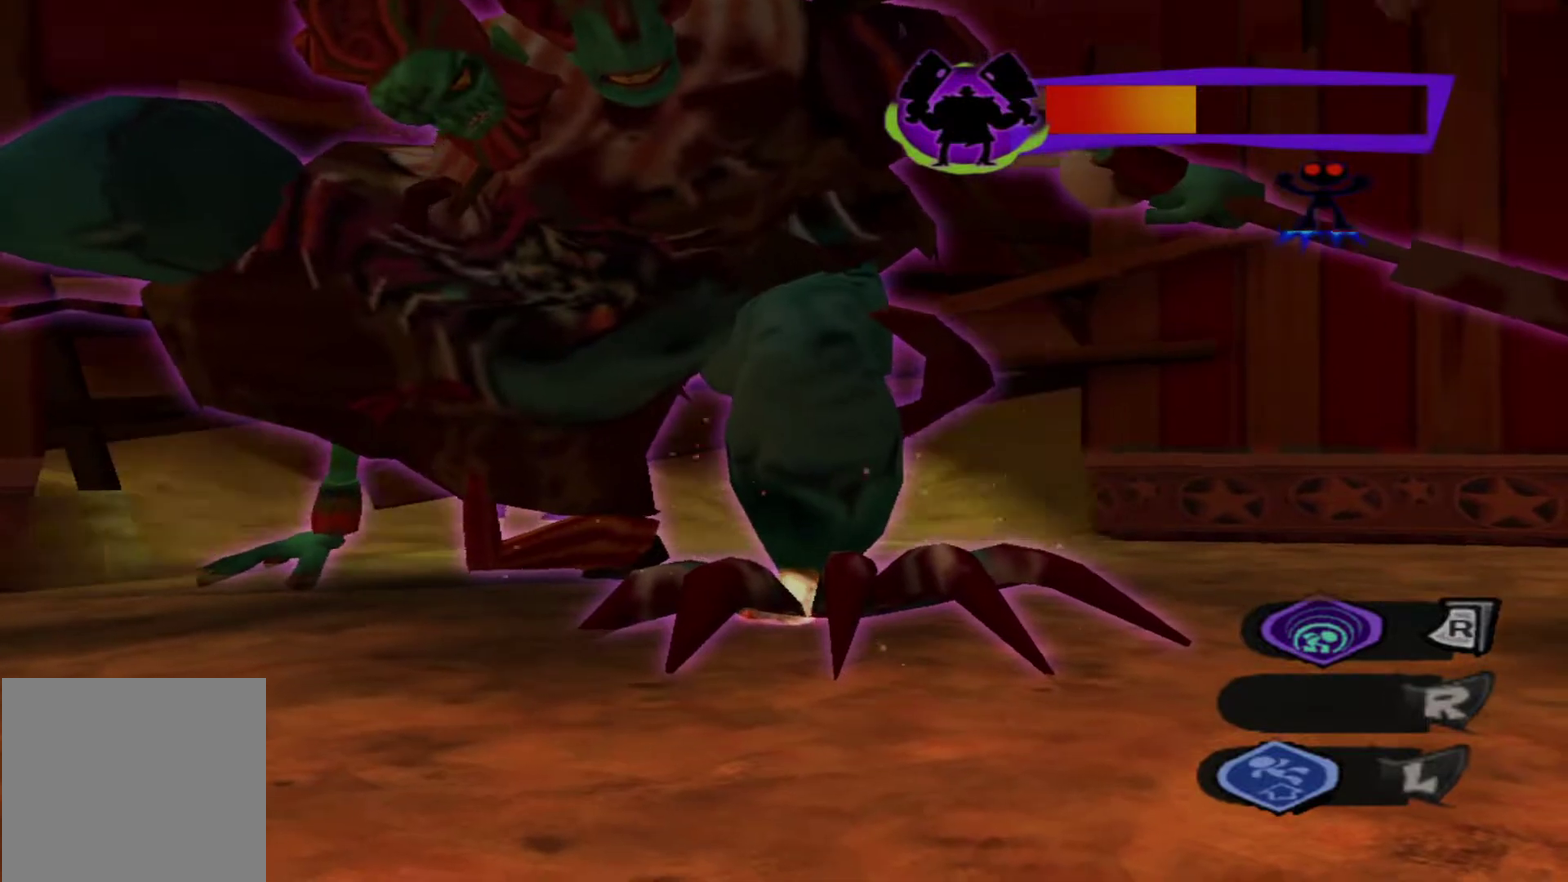
{"dt_ms": 400, "buttons": ["R2"], "left_stick": "center", "right_stick": "center", "events": []}
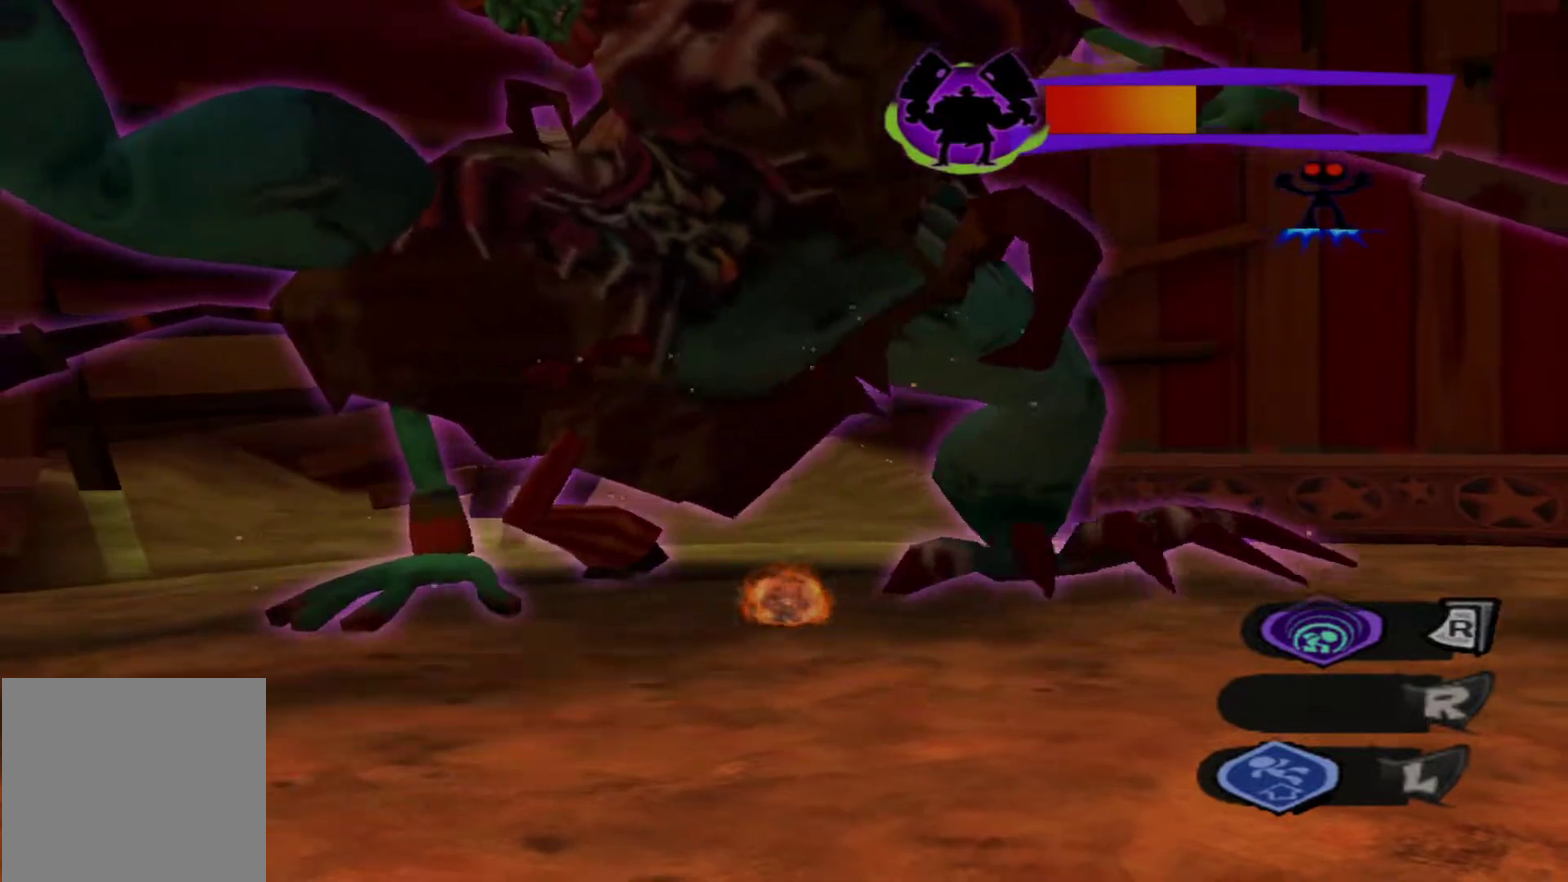
{"dt_ms": 600, "buttons": [], "left_stick": "center", "right_stick": "center", "events": [[50, "R2", "up"]]}
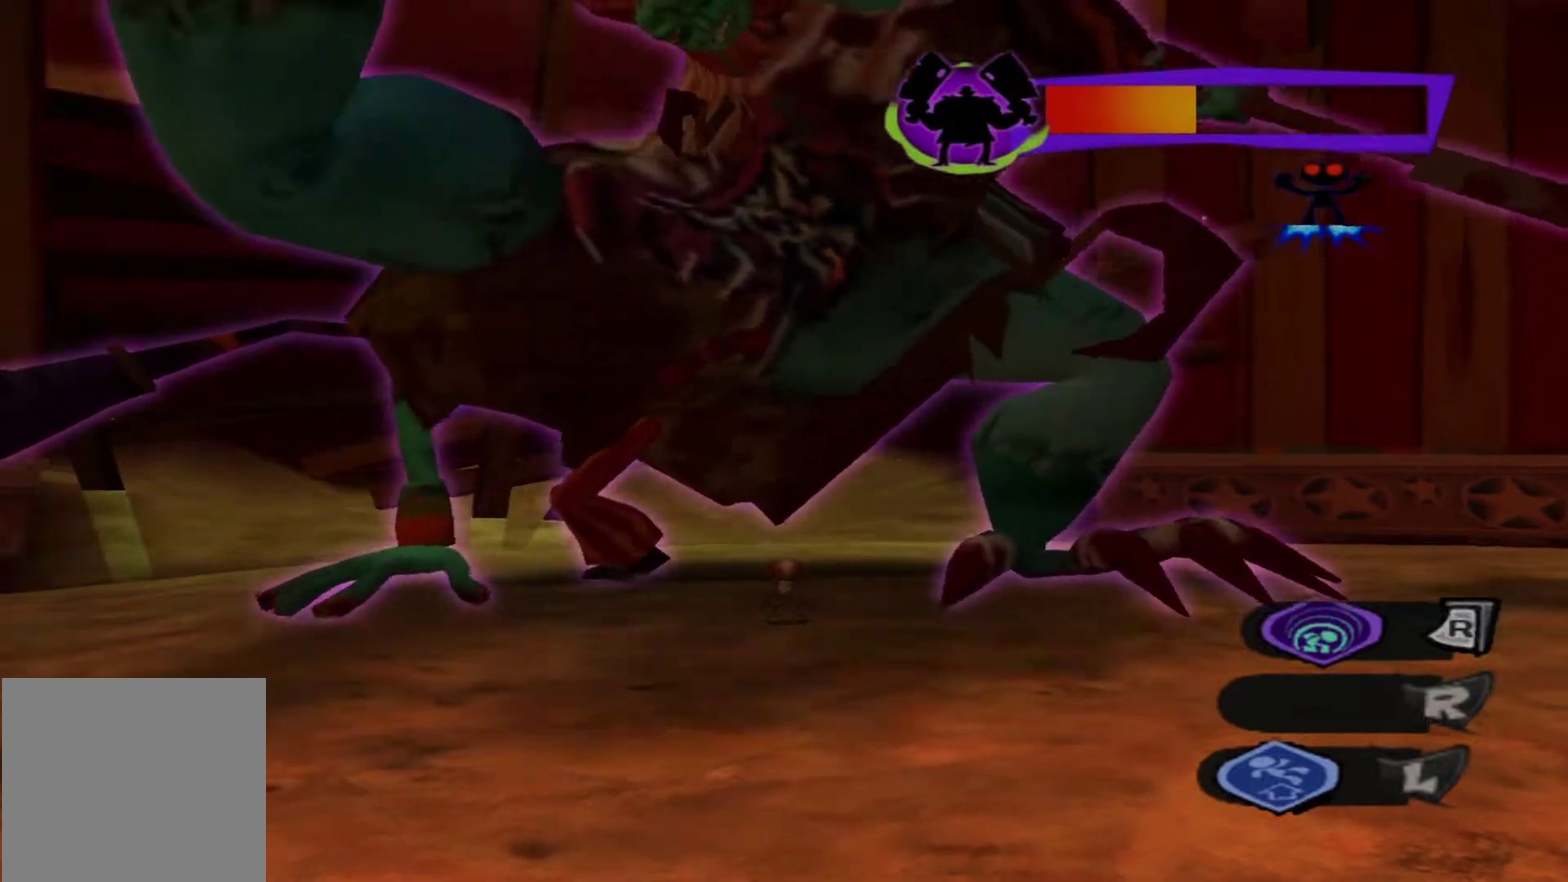
{"dt_ms": 500, "buttons": [], "left_stick": "center", "right_stick": "center", "events": []}
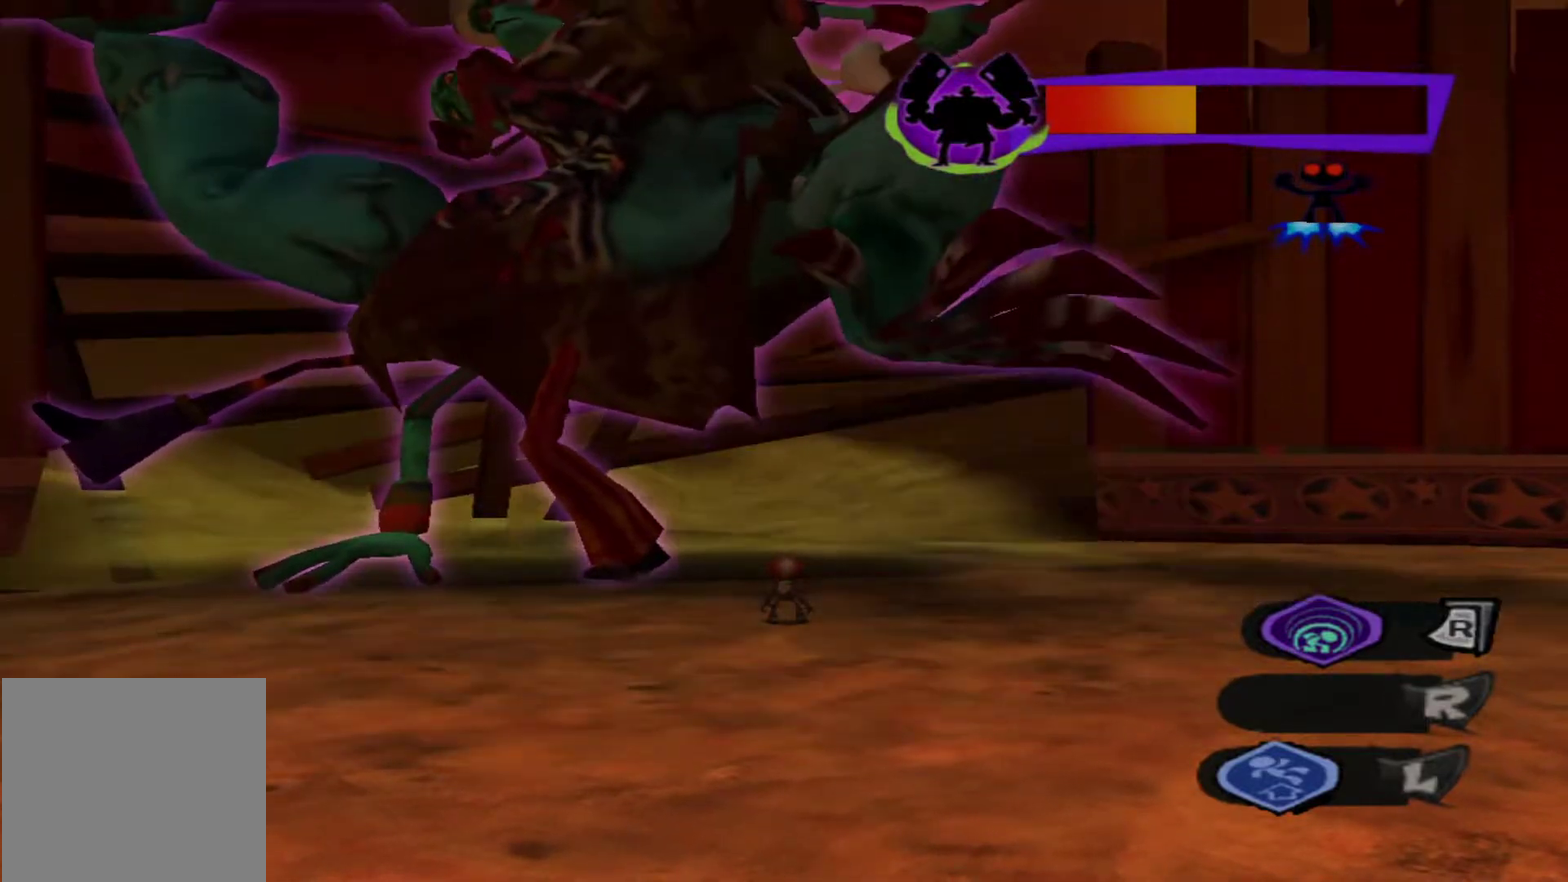
{"dt_ms": 400, "buttons": ["R2"], "left_stick": "center", "right_stick": "center", "events": [[133, "R2", "down"]]}
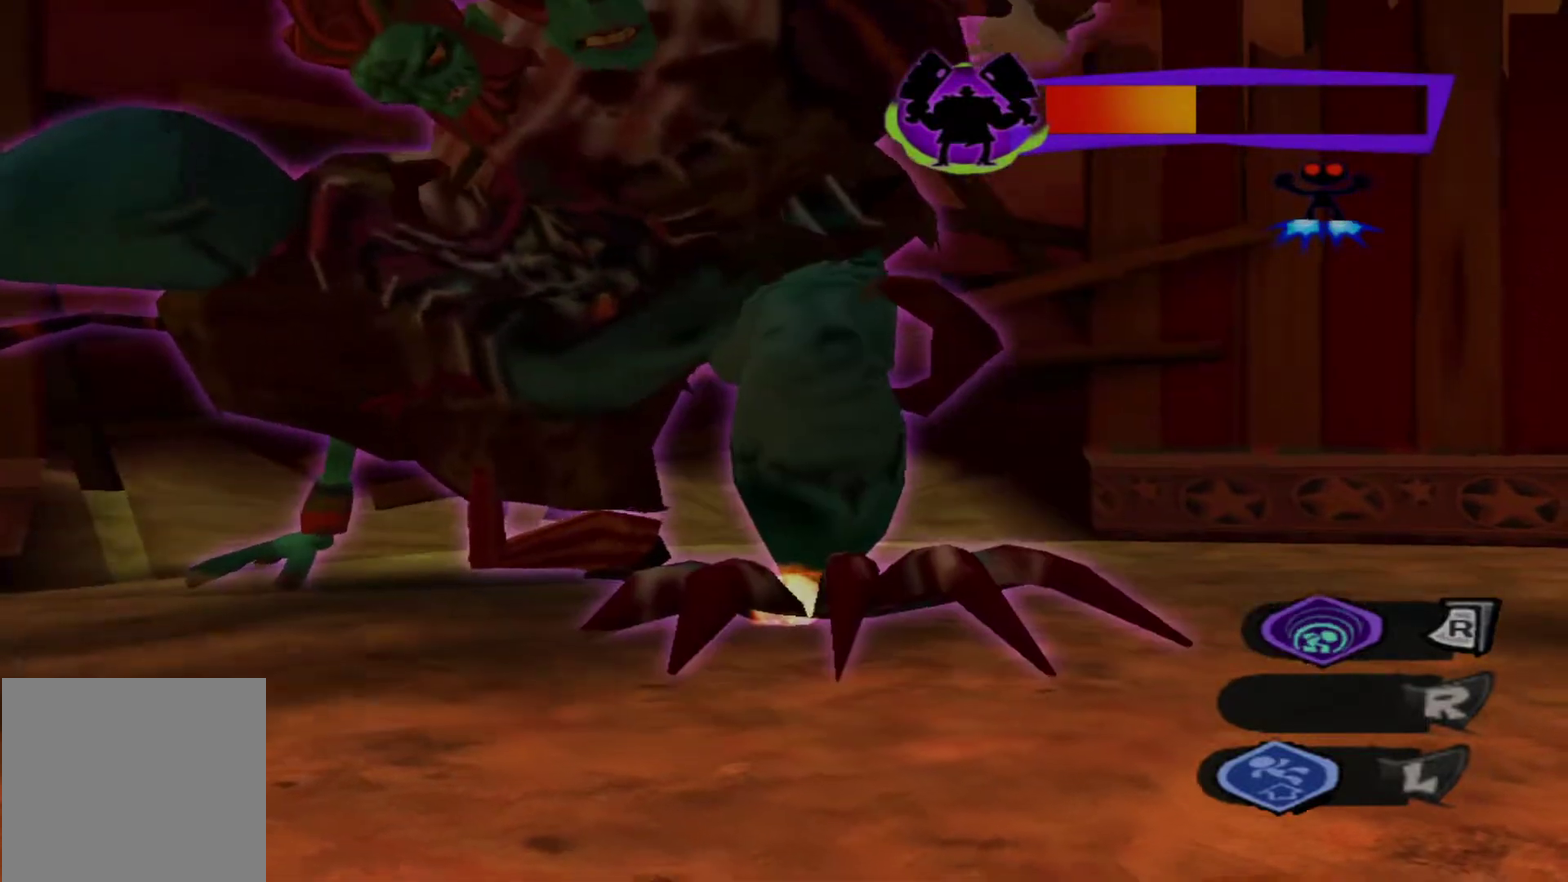
{"dt_ms": 600, "buttons": ["R2"], "left_stick": "center", "right_stick": "center", "events": []}
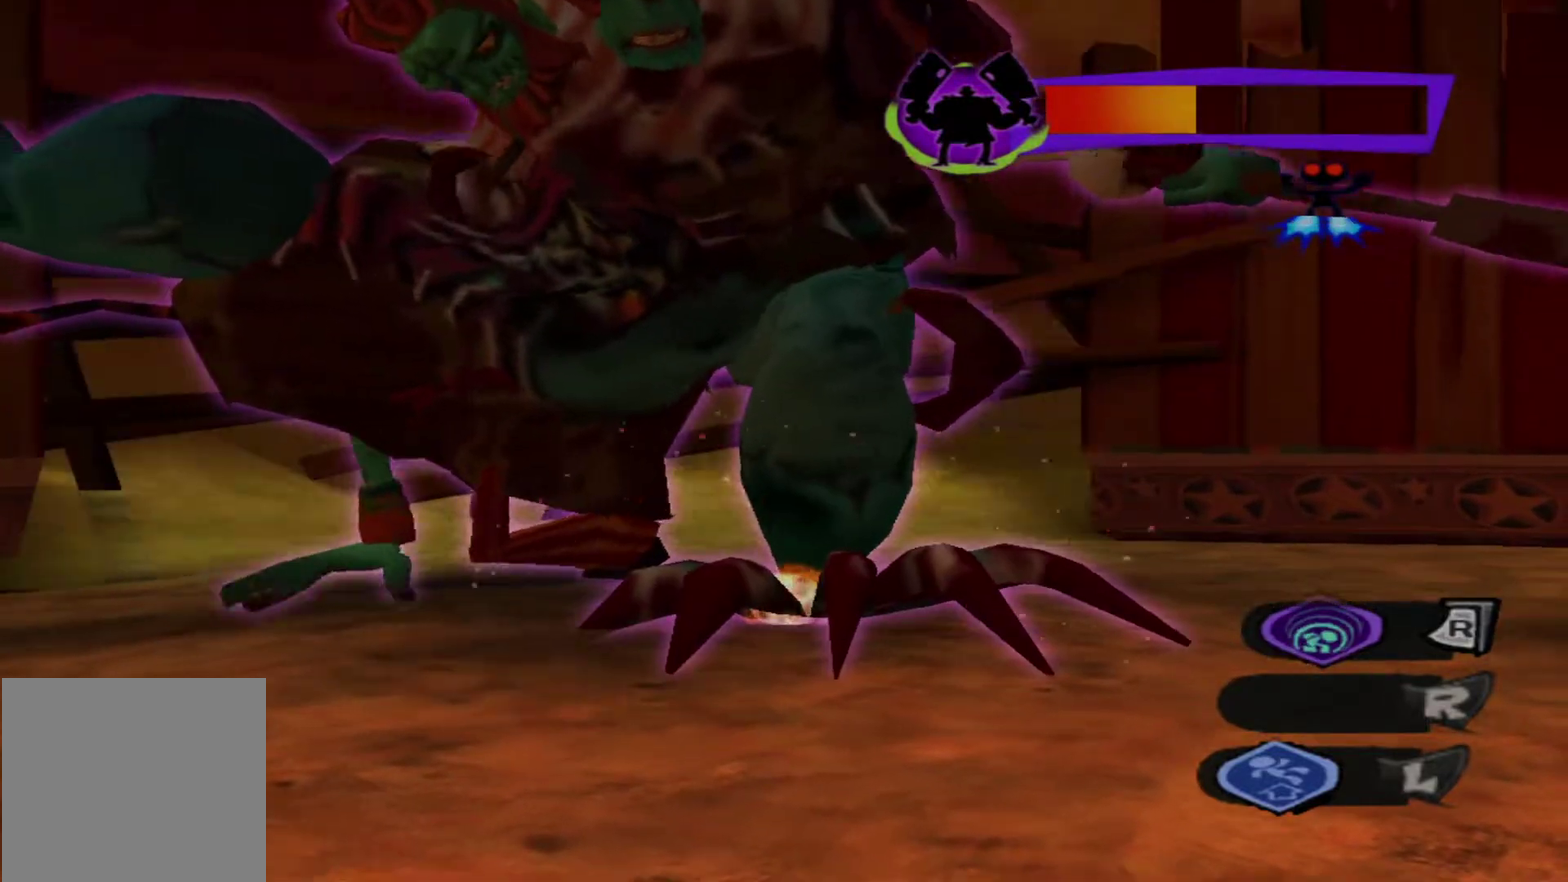
{"dt_ms": 400, "buttons": [], "left_stick": "center", "right_stick": "center", "events": [[267, "R2", "up"]]}
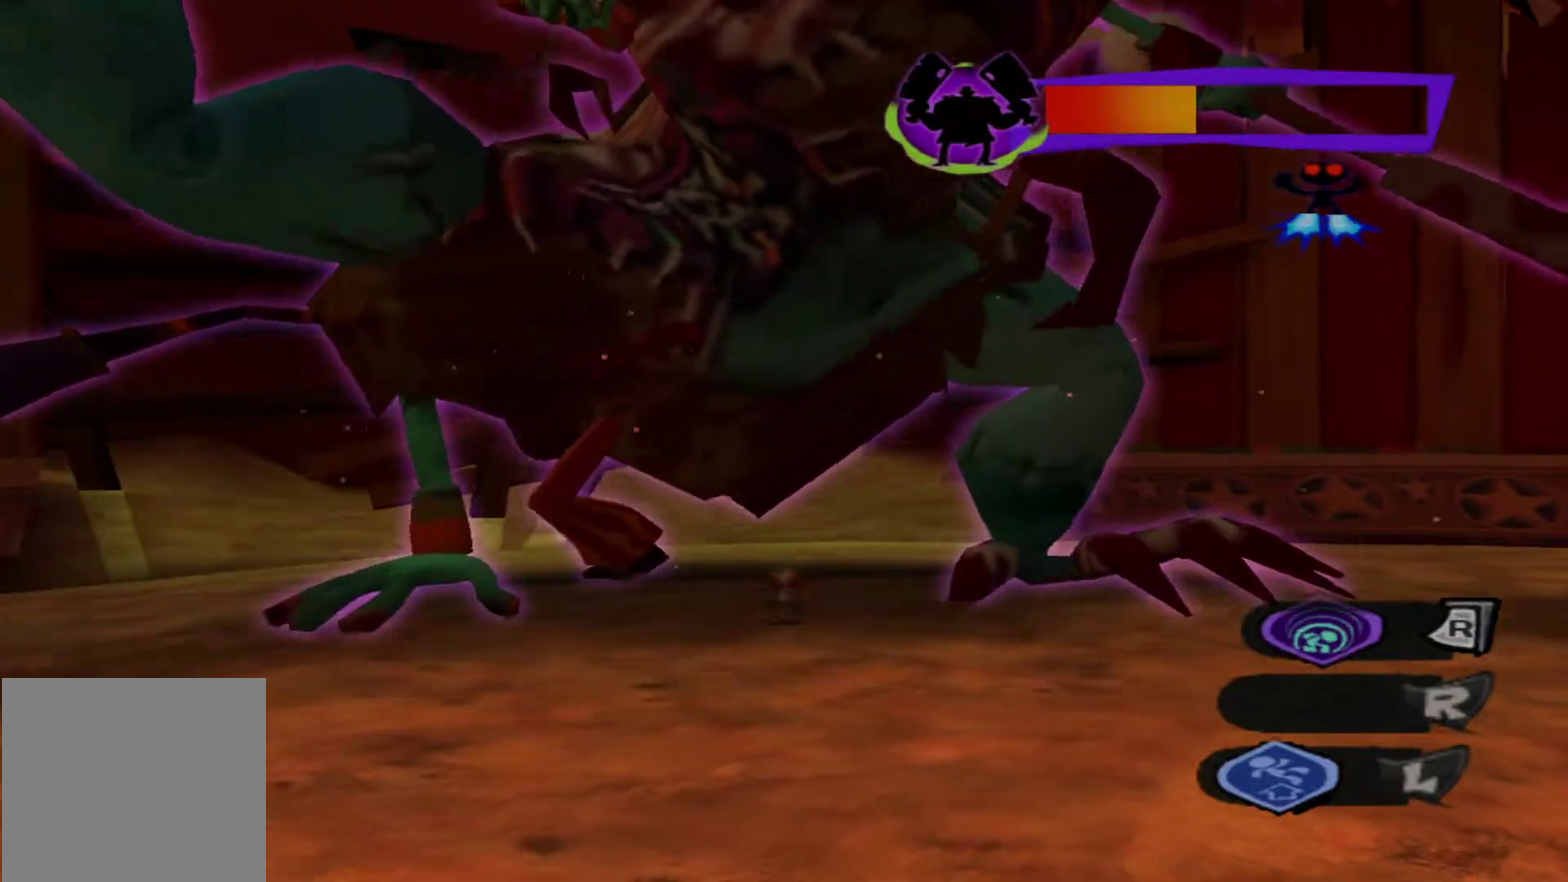
{"dt_ms": 600, "buttons": [], "left_stick": "center", "right_stick": "center", "events": []}
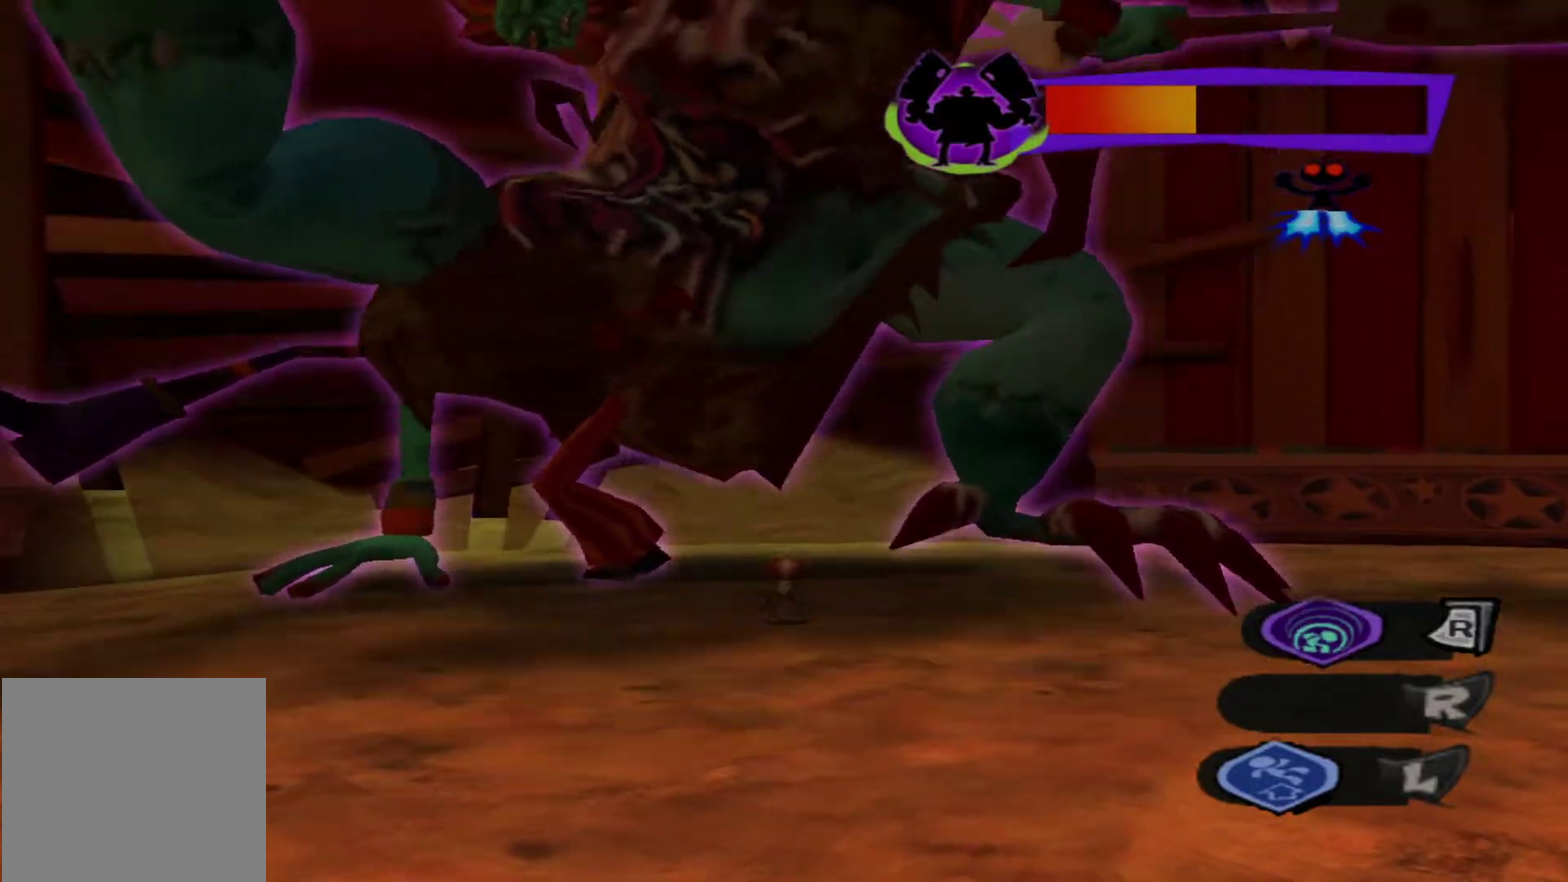
{"dt_ms": 500, "buttons": ["R2"], "left_stick": "center", "right_stick": "center", "events": [[383, "R2", "down"]]}
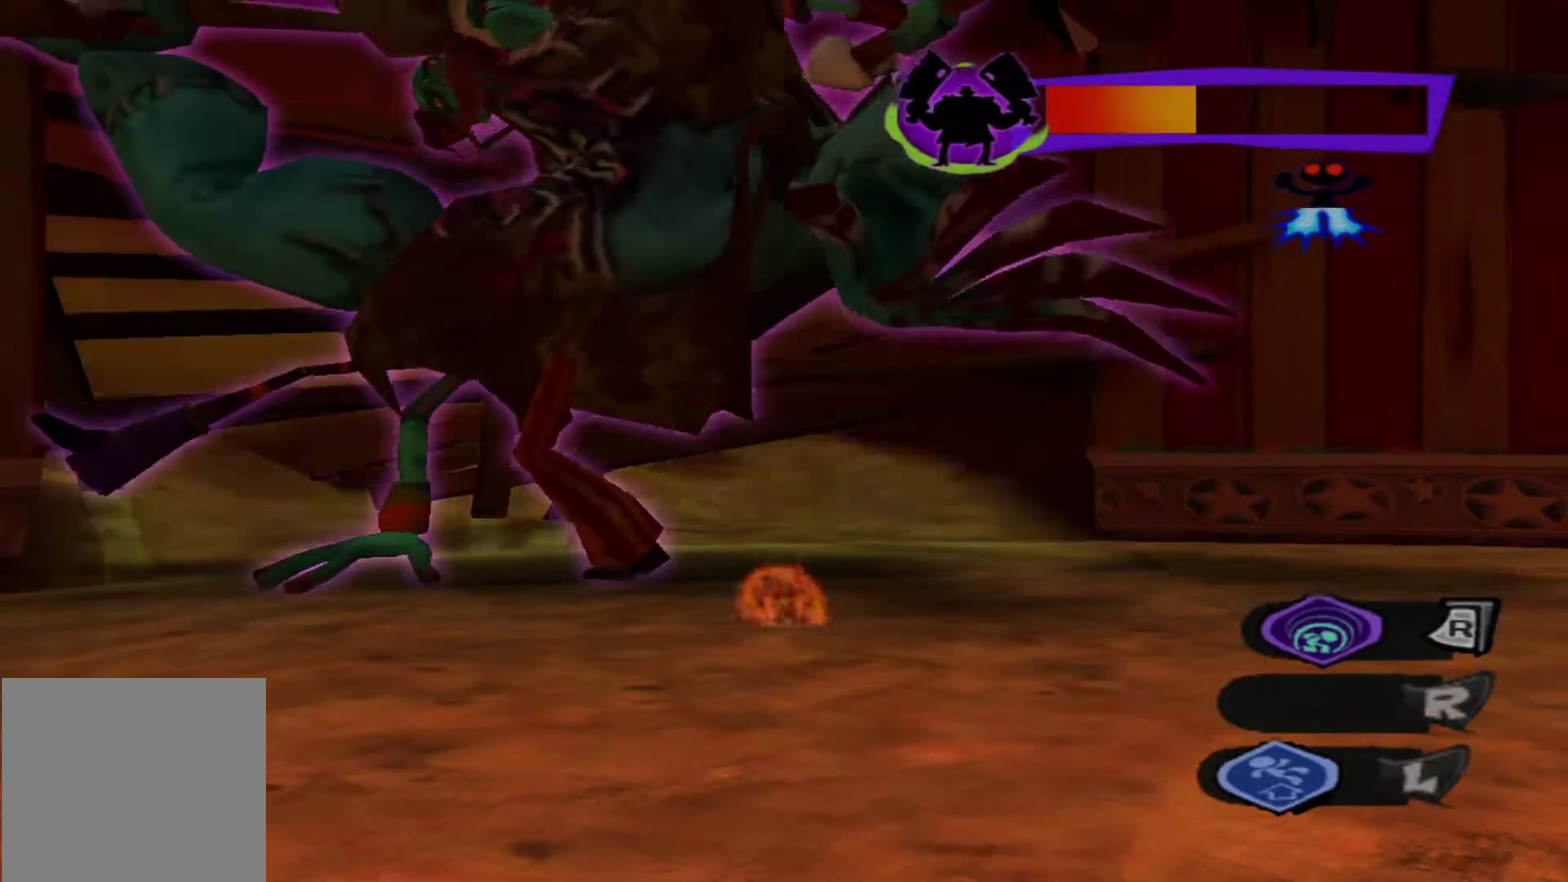
{"dt_ms": 300, "buttons": ["R2"], "left_stick": "center", "right_stick": "center", "events": []}
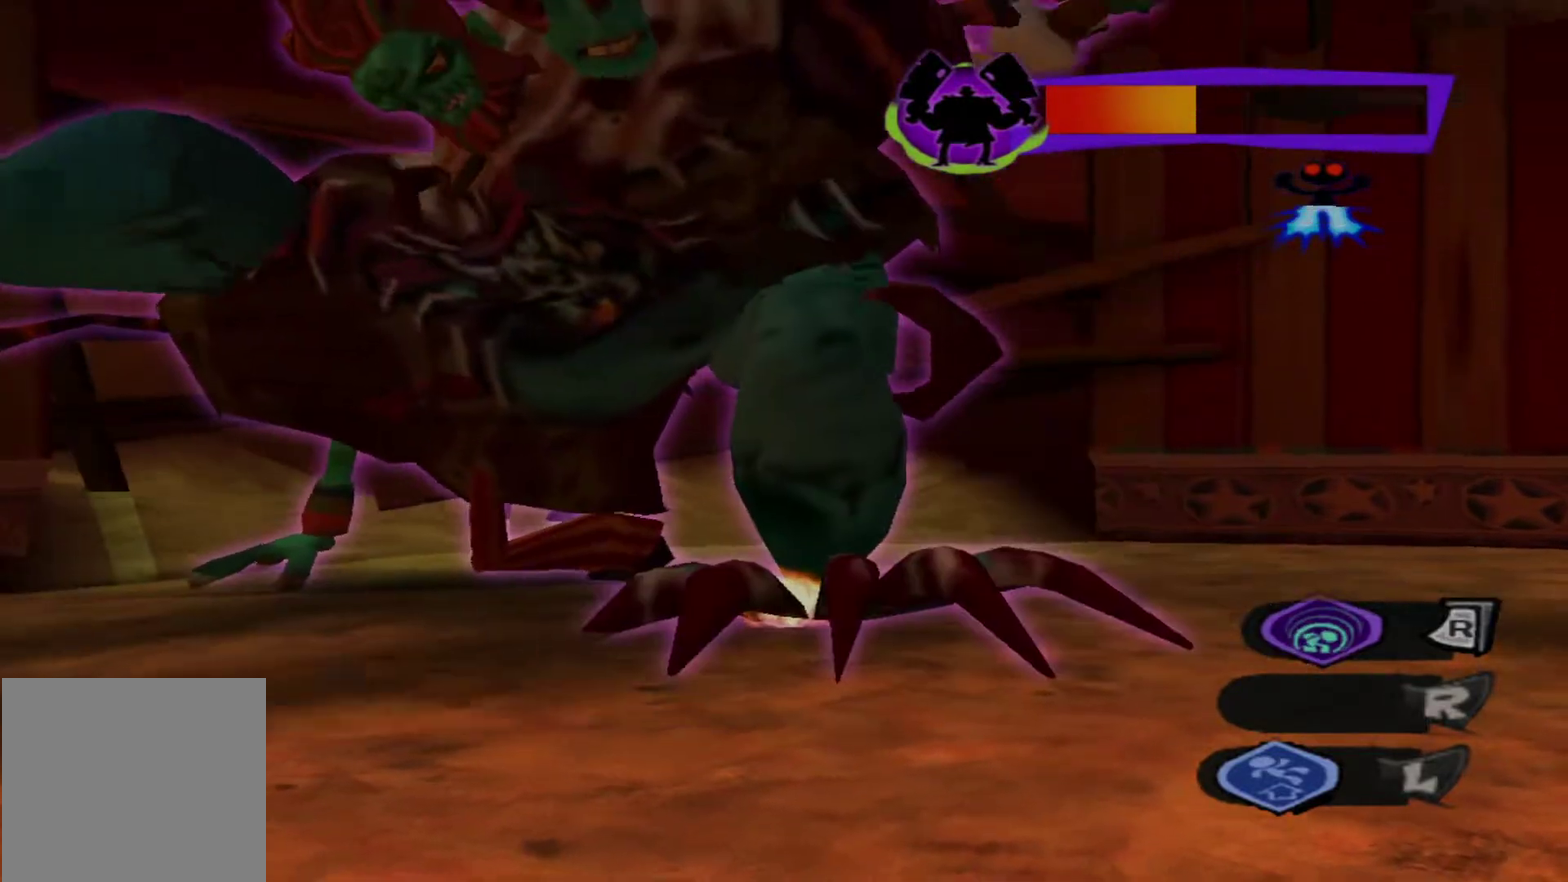
{"dt_ms": 900, "buttons": [], "left_stick": "center", "right_stick": "center", "events": [[833, "R2", "up"]]}
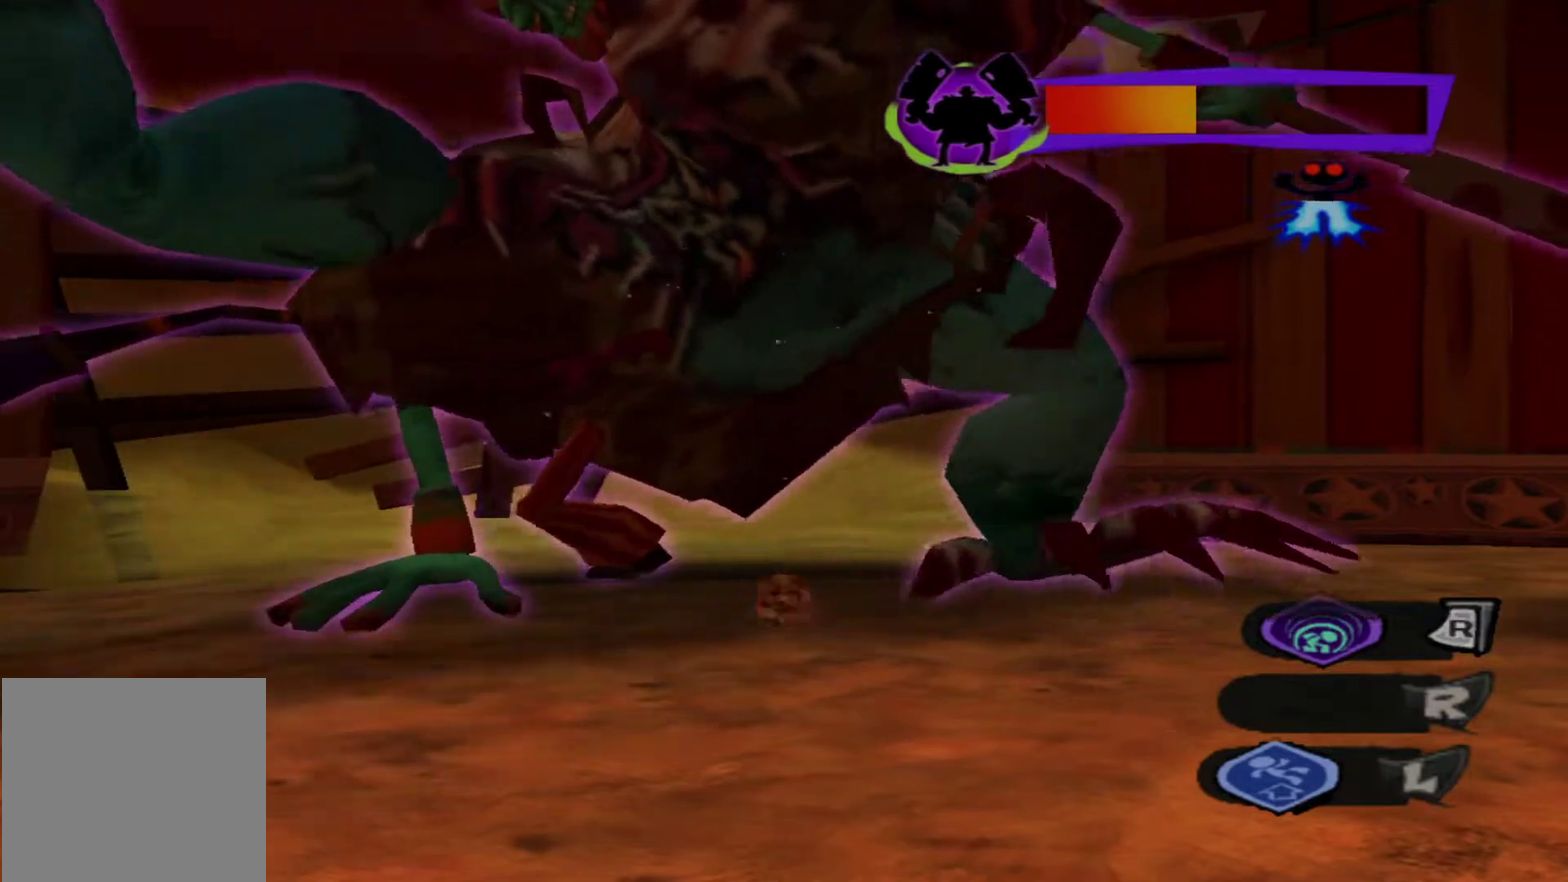
{"dt_ms": 300, "buttons": [], "left_stick": "center", "right_stick": "center", "events": []}
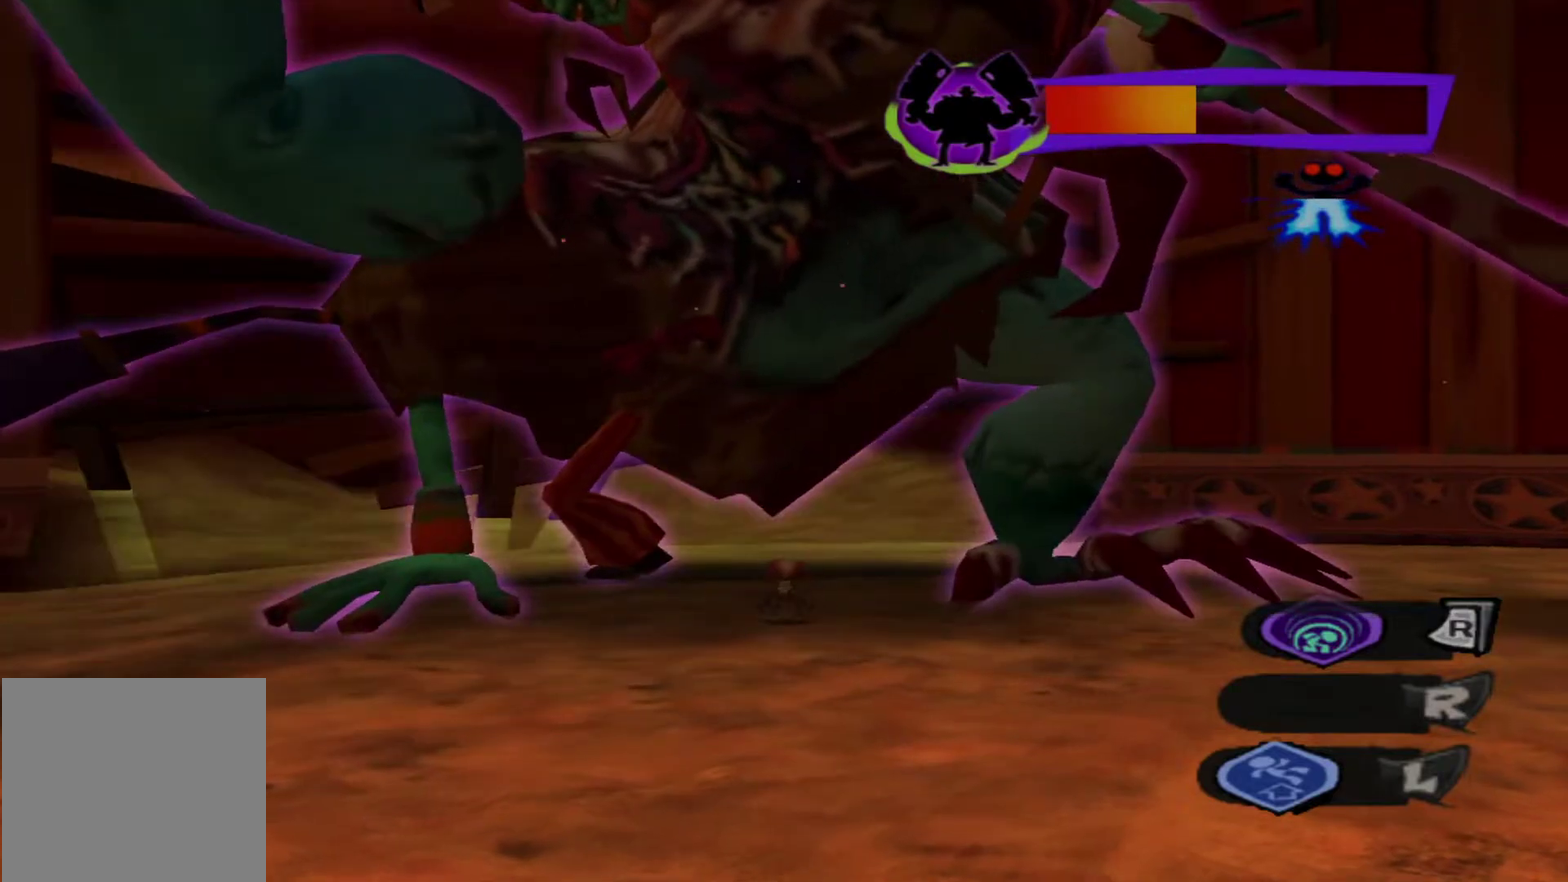
{"dt_ms": 500, "buttons": [], "left_stick": "center", "right_stick": "center", "events": []}
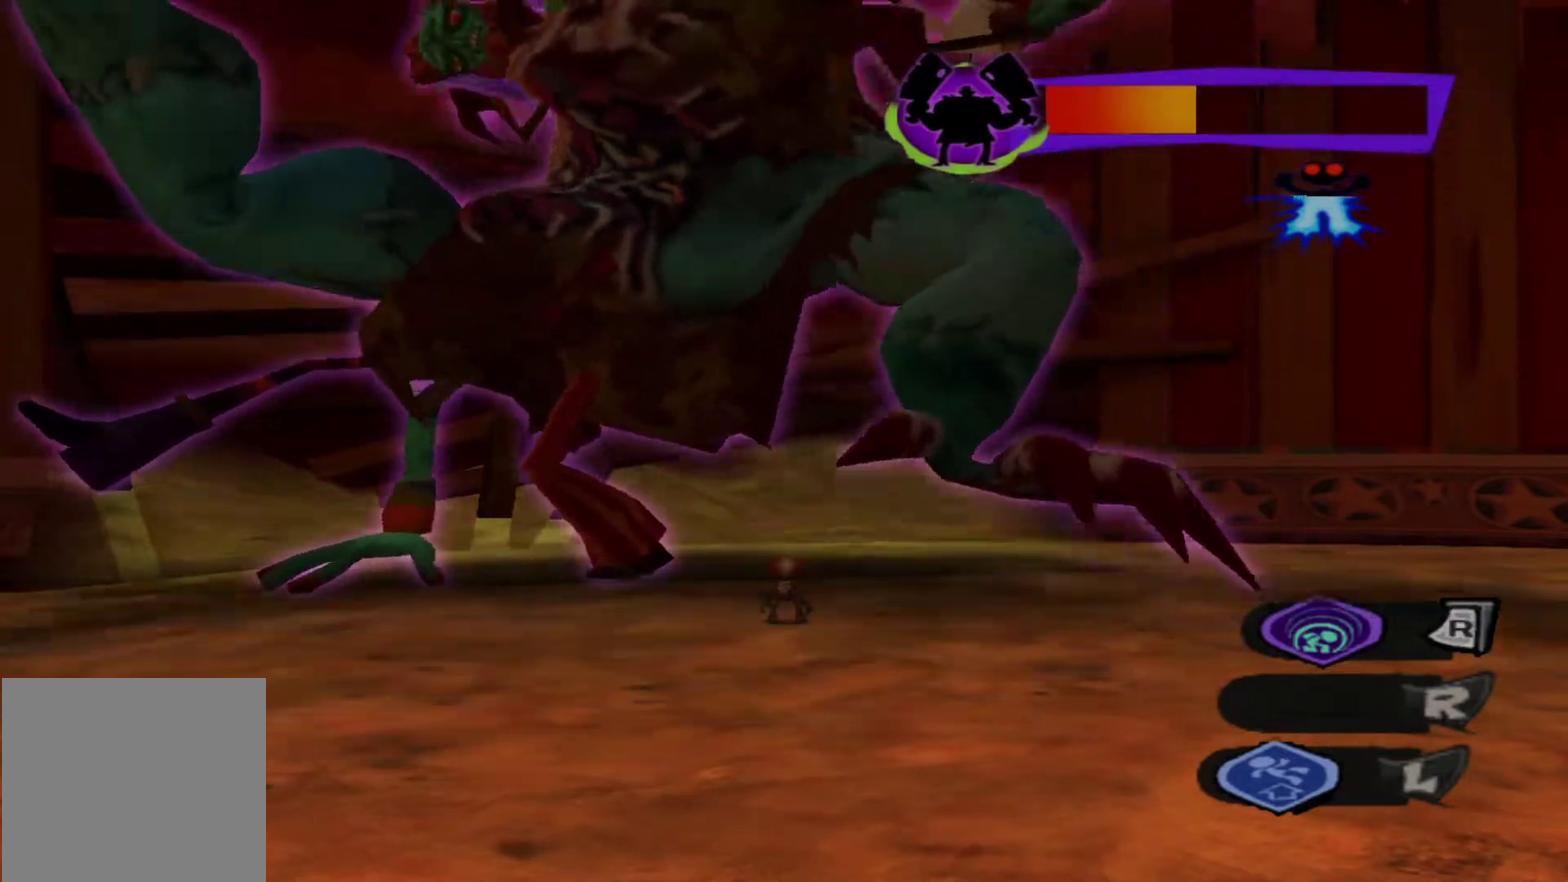
{"dt_ms": 400, "buttons": ["R2"], "left_stick": "center", "right_stick": "center", "events": [[317, "R2", "down"]]}
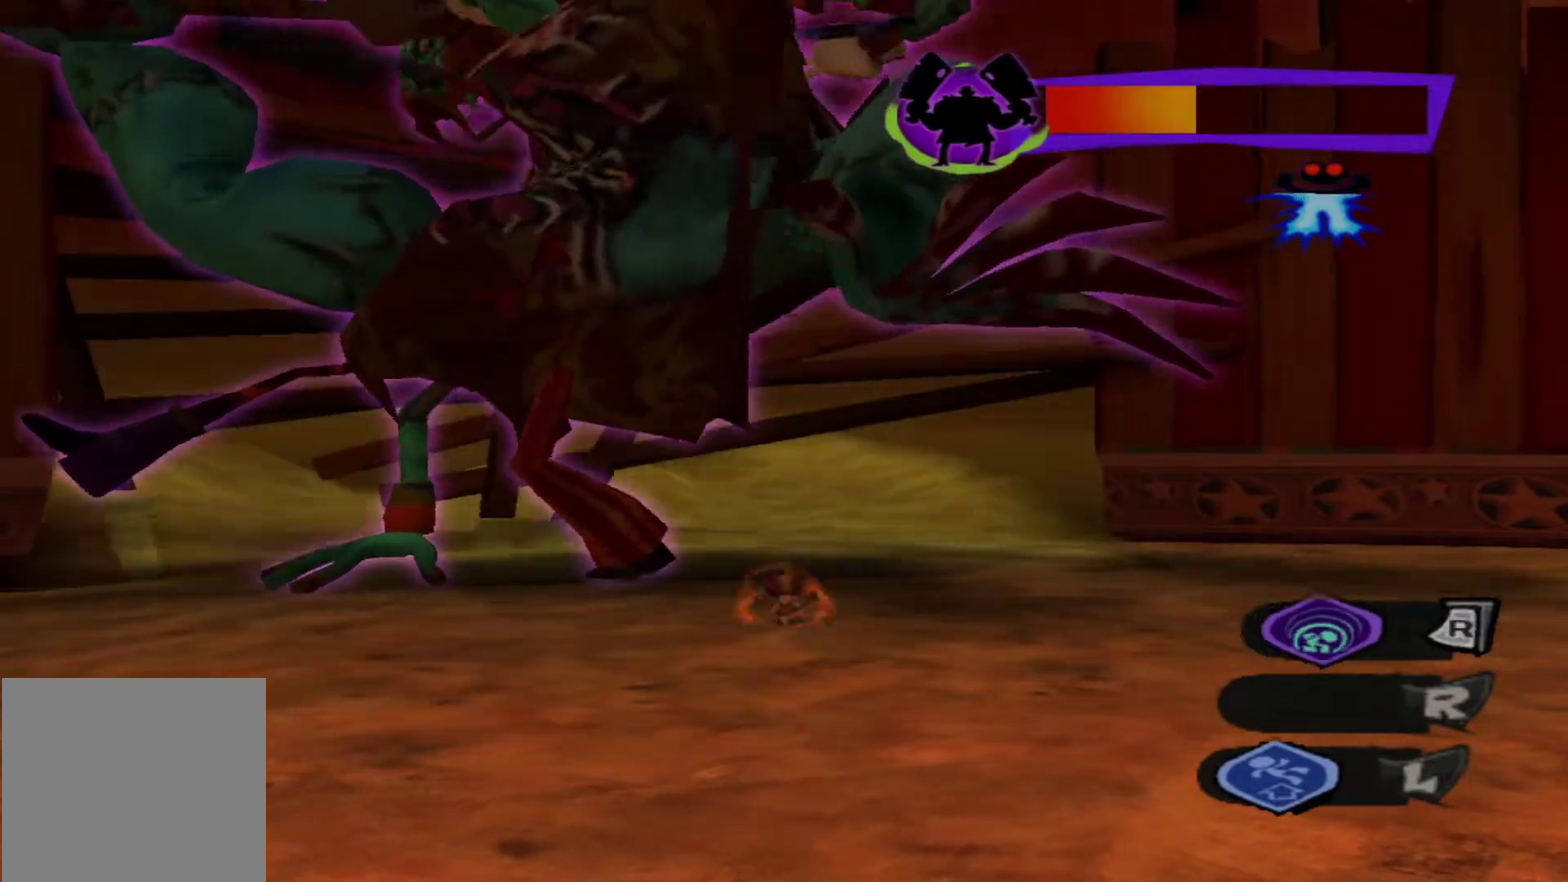
{"dt_ms": 600, "buttons": ["R2"], "left_stick": "center", "right_stick": "center", "events": []}
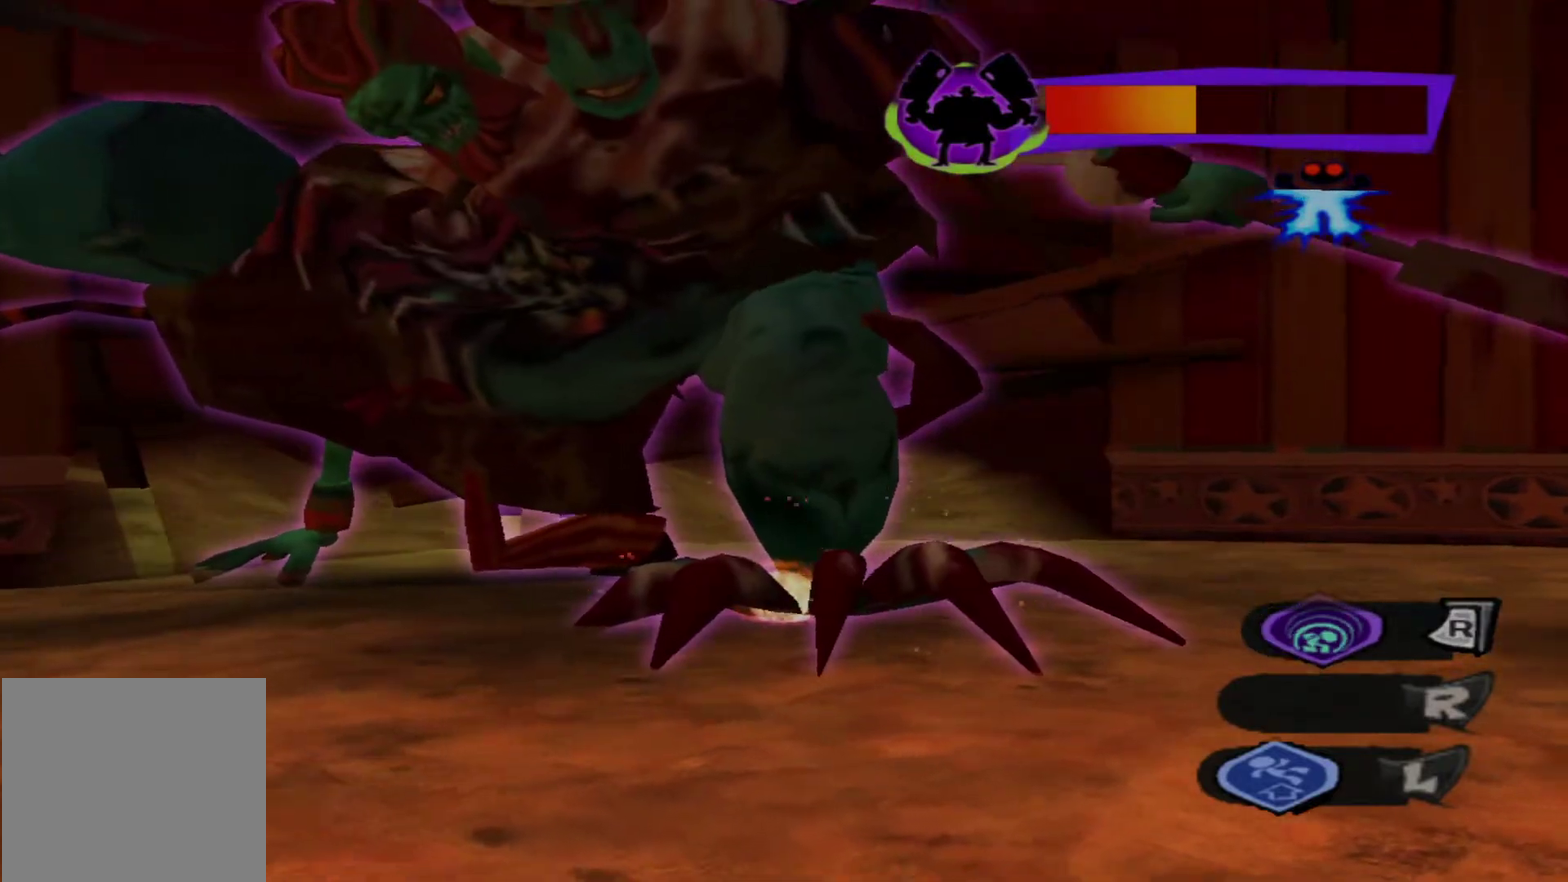
{"dt_ms": 600, "buttons": [], "left_stick": "center", "right_stick": "center", "events": [[517, "R2", "up"]]}
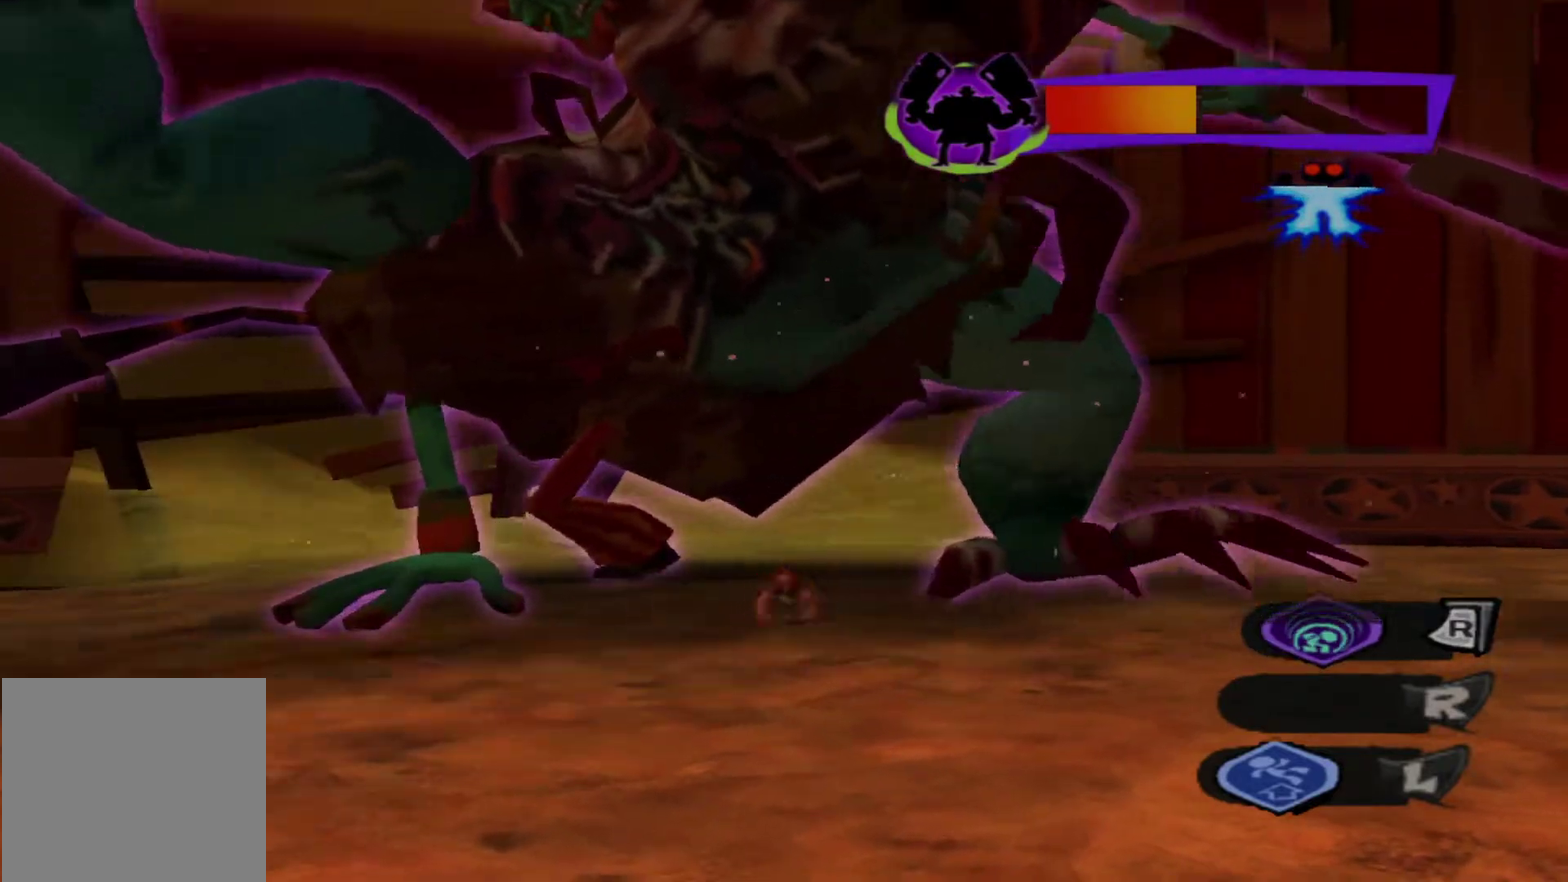
{"dt_ms": 400, "buttons": [], "left_stick": "center", "right_stick": "center", "events": []}
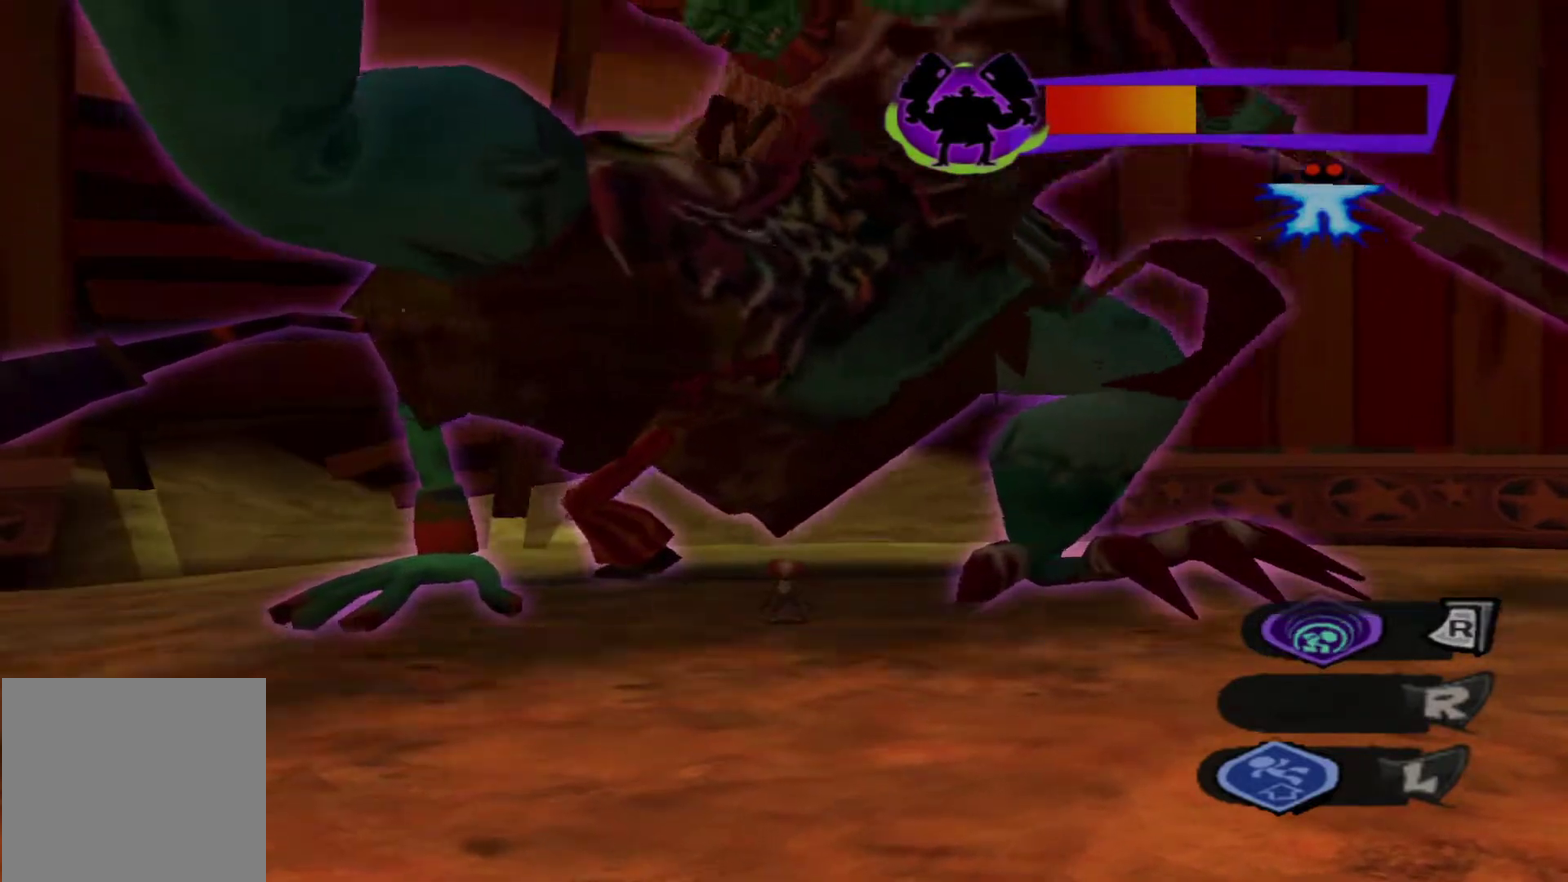
{"dt_ms": 500, "buttons": [], "left_stick": "center", "right_stick": "center", "events": []}
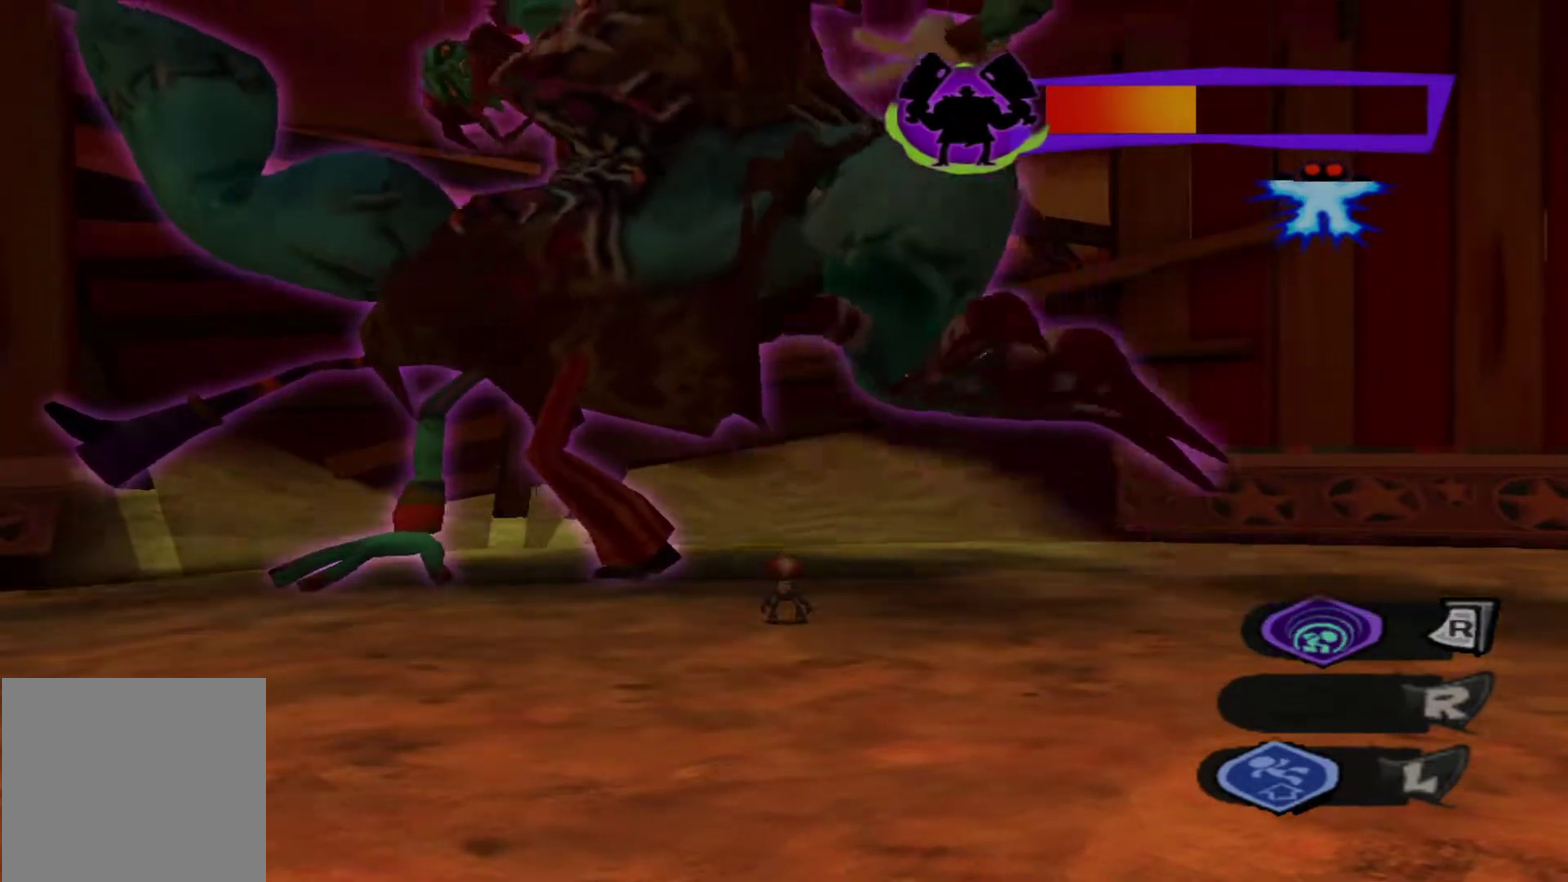
{"dt_ms": 600, "buttons": ["R2"], "left_stick": "center", "right_stick": "center", "events": [[500, "R2", "down"]]}